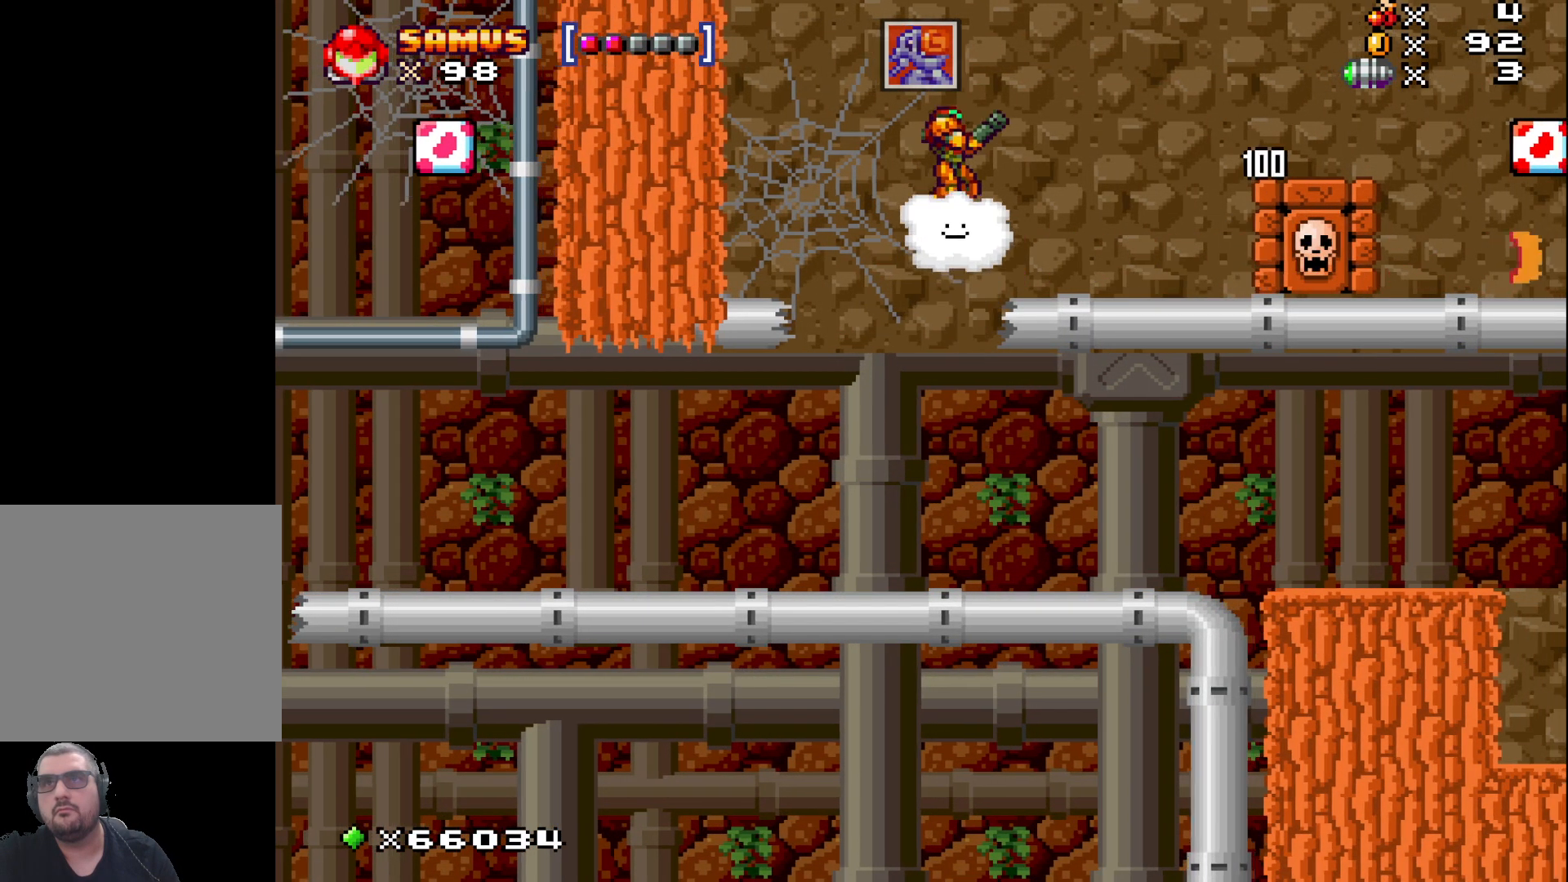
Gameplay with a controller (Xbox layout); each line is a JSON object with the inputs held at the frame after it. "events" lists button and stick changes between this image and that frame as [ms after this image, input, new state], when the widget could be followed in between. Not read: right_stick.
{"buttons": [], "left_stick": "right", "events": [[50, "left_stick", "right"]]}
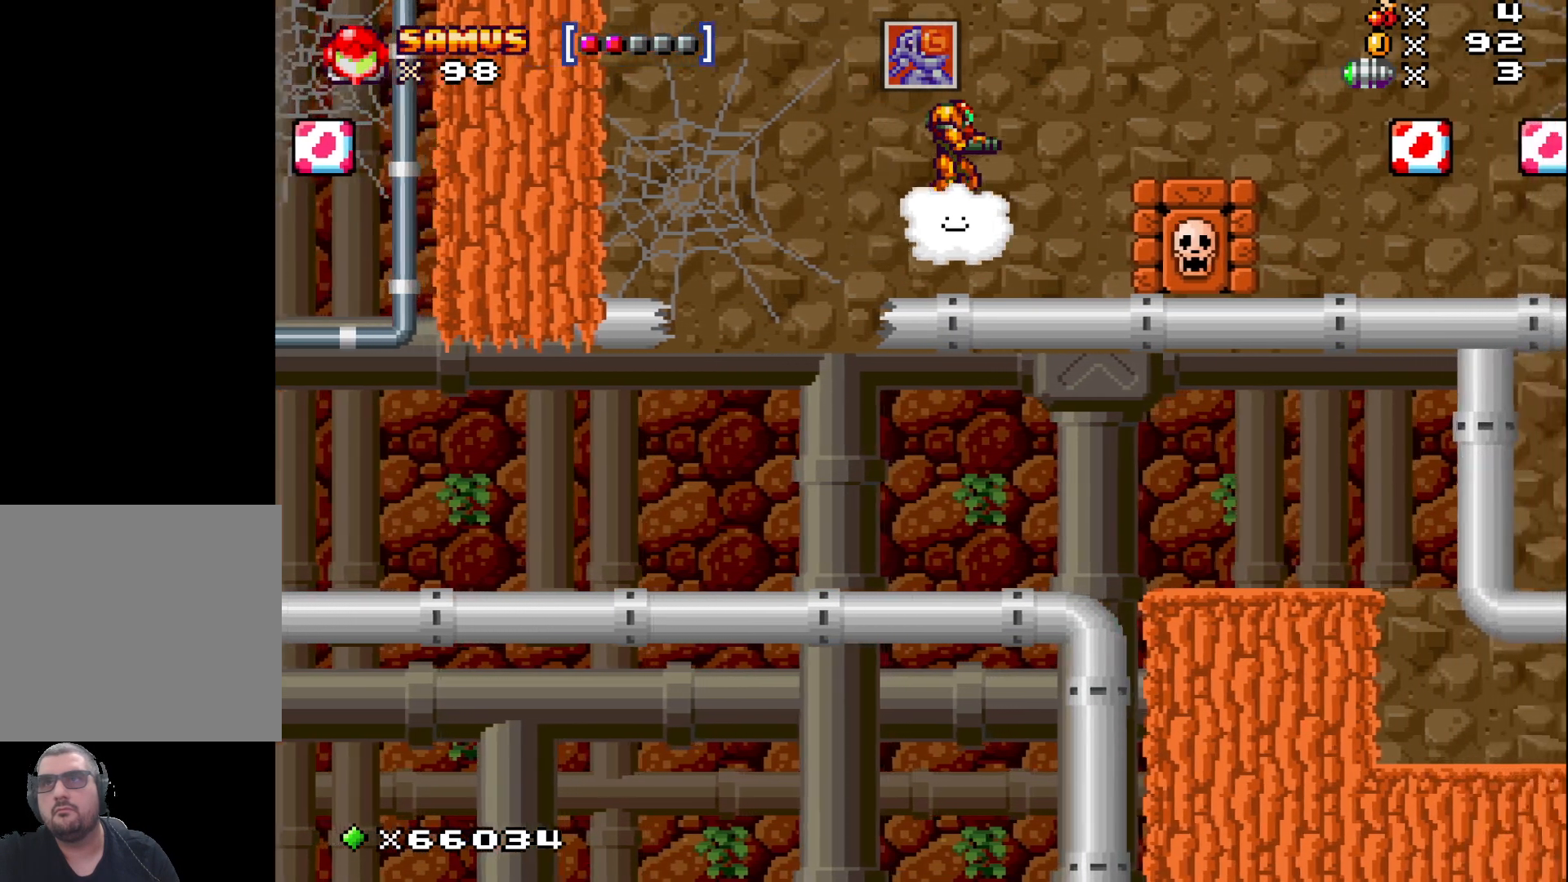
{"buttons": [], "left_stick": "right", "events": [[183, "left_stick", "down-right"], [483, "left_stick", "right"]]}
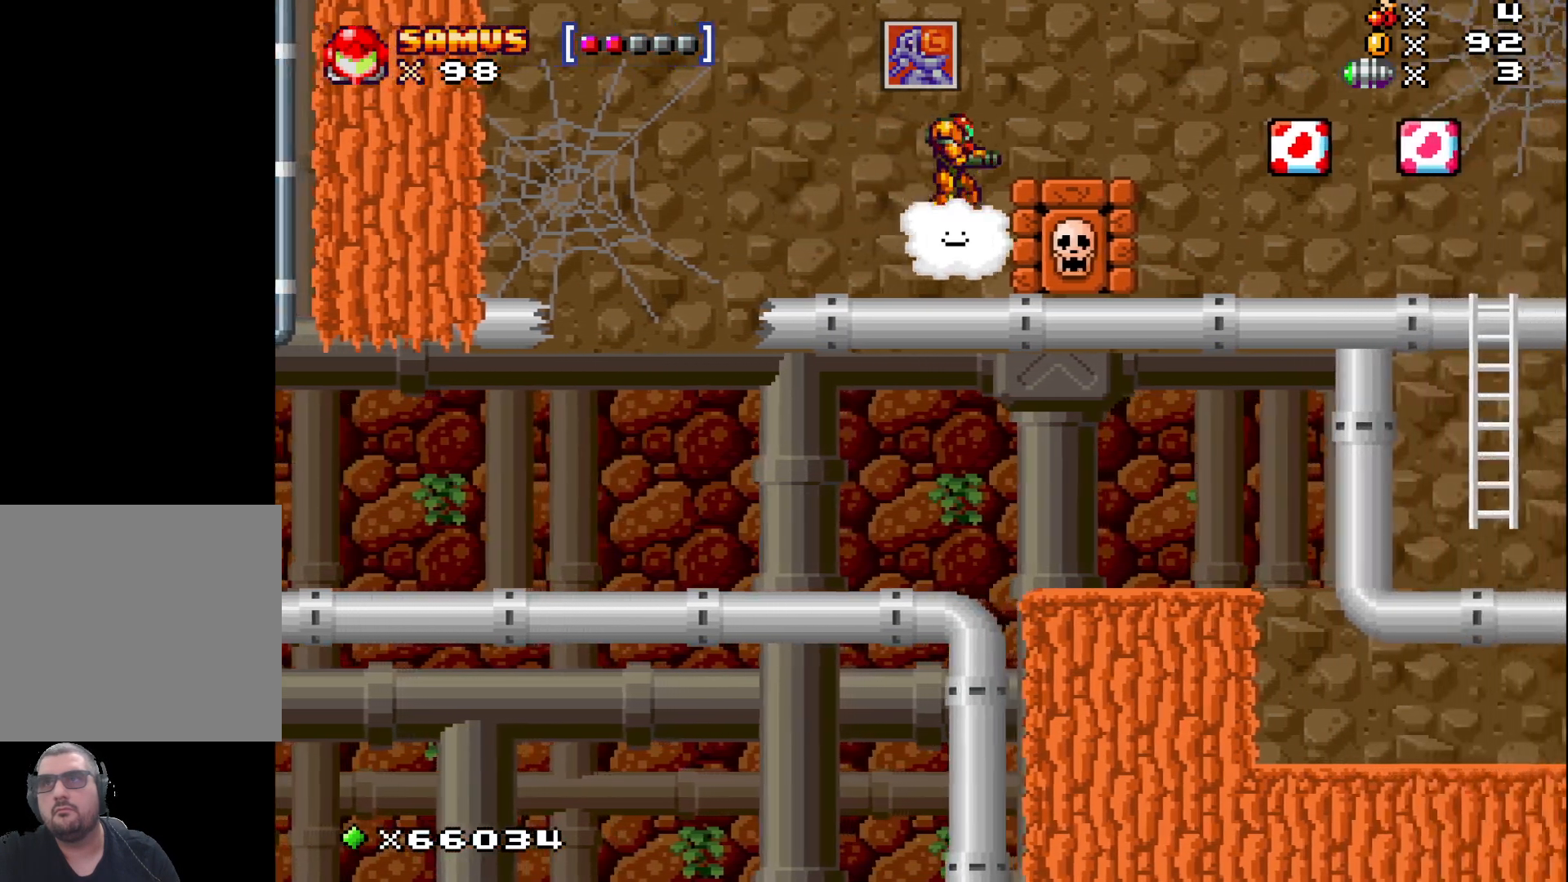
{"buttons": [], "left_stick": "right", "events": []}
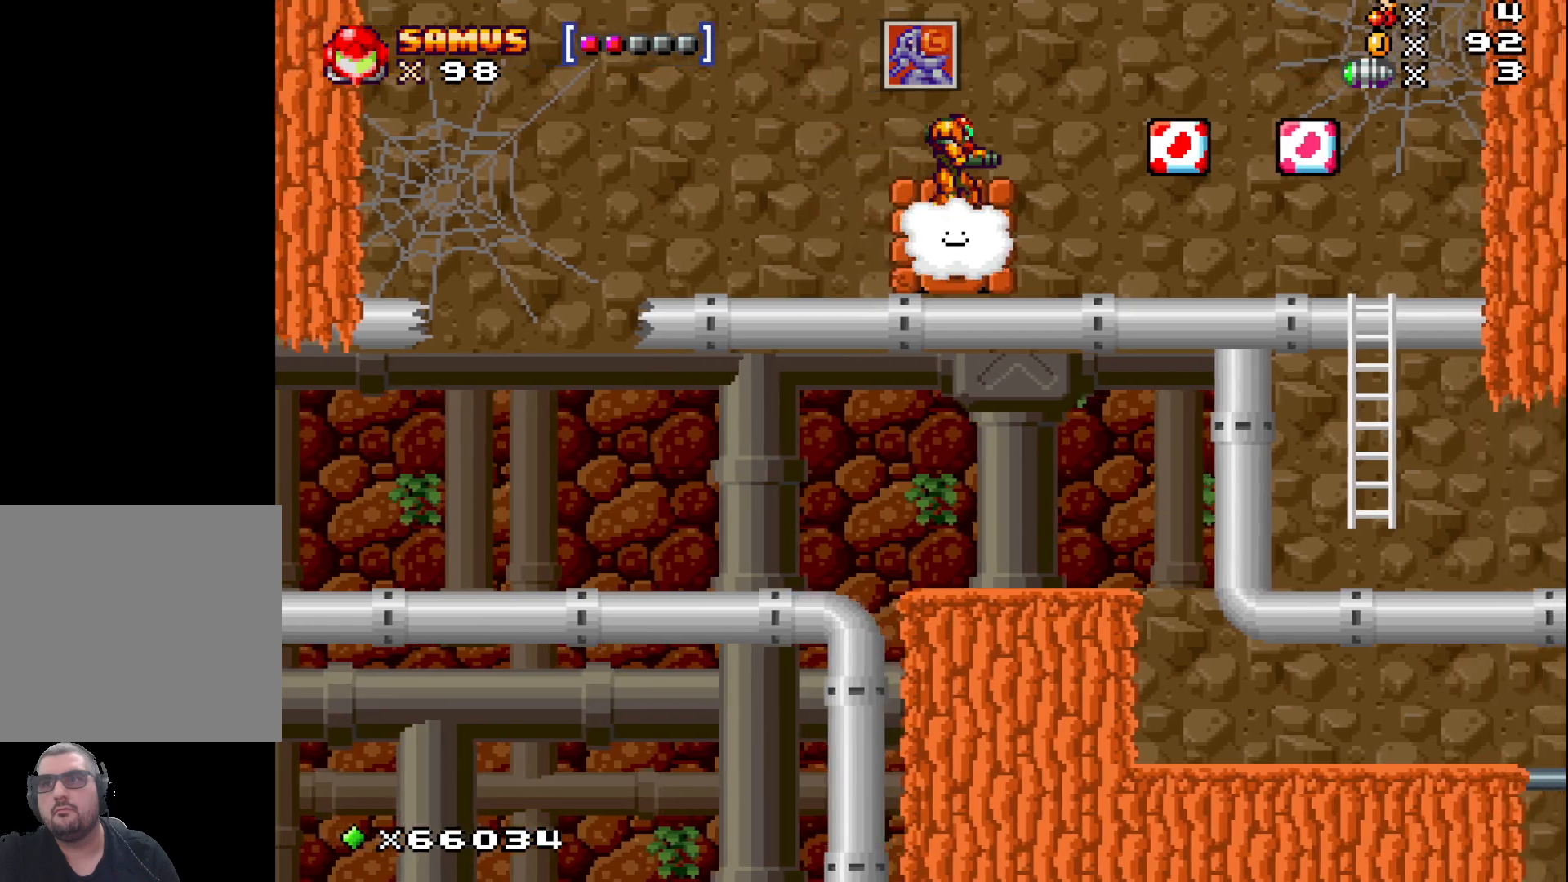
{"buttons": [], "left_stick": "right", "events": []}
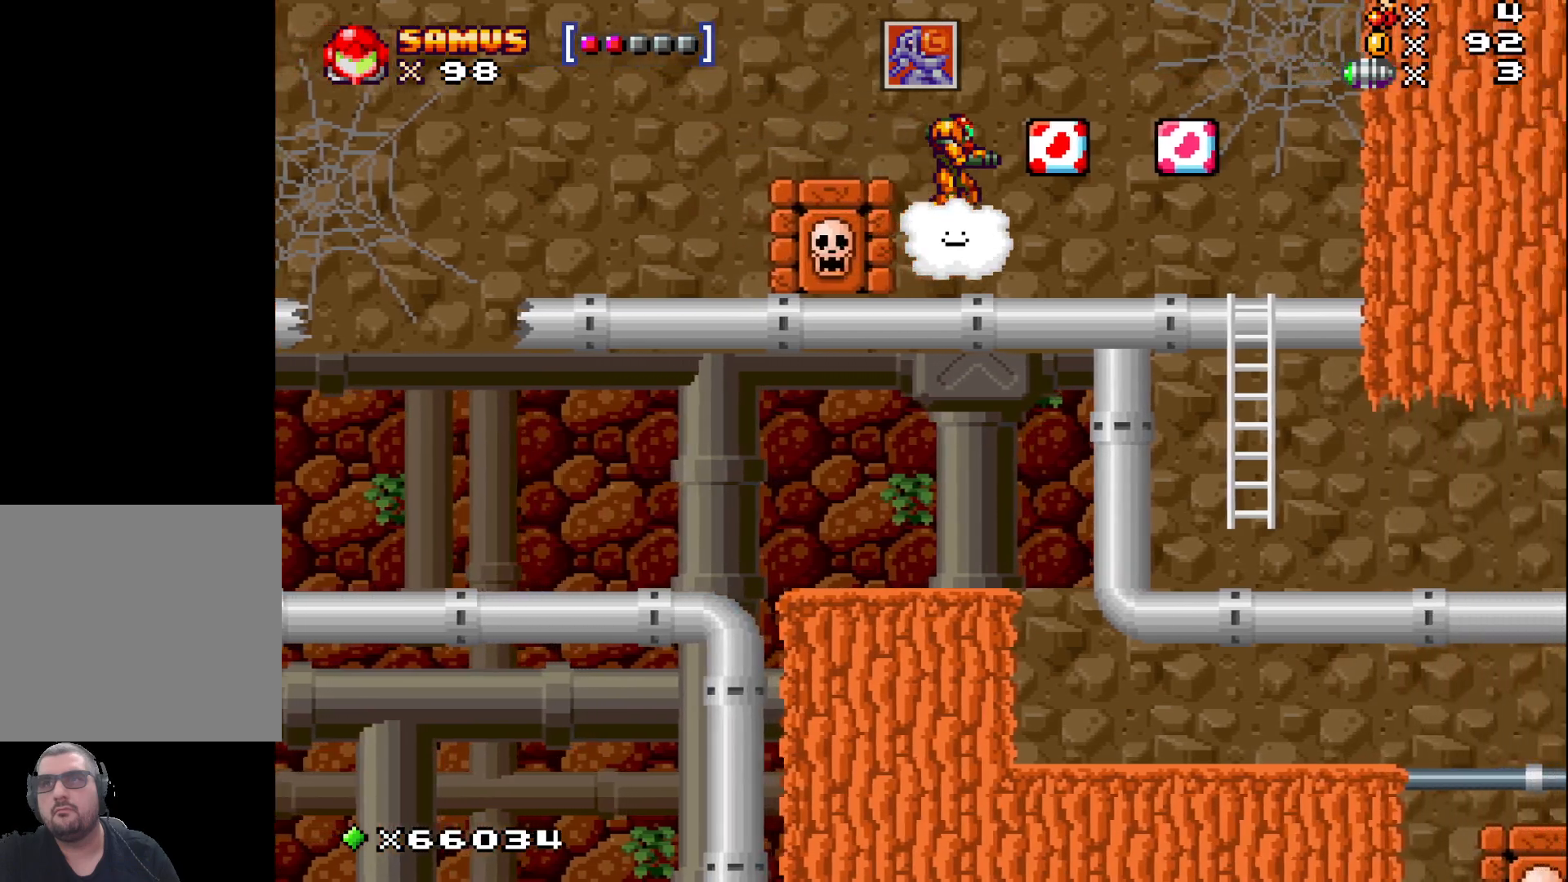
{"buttons": [], "left_stick": "right", "events": []}
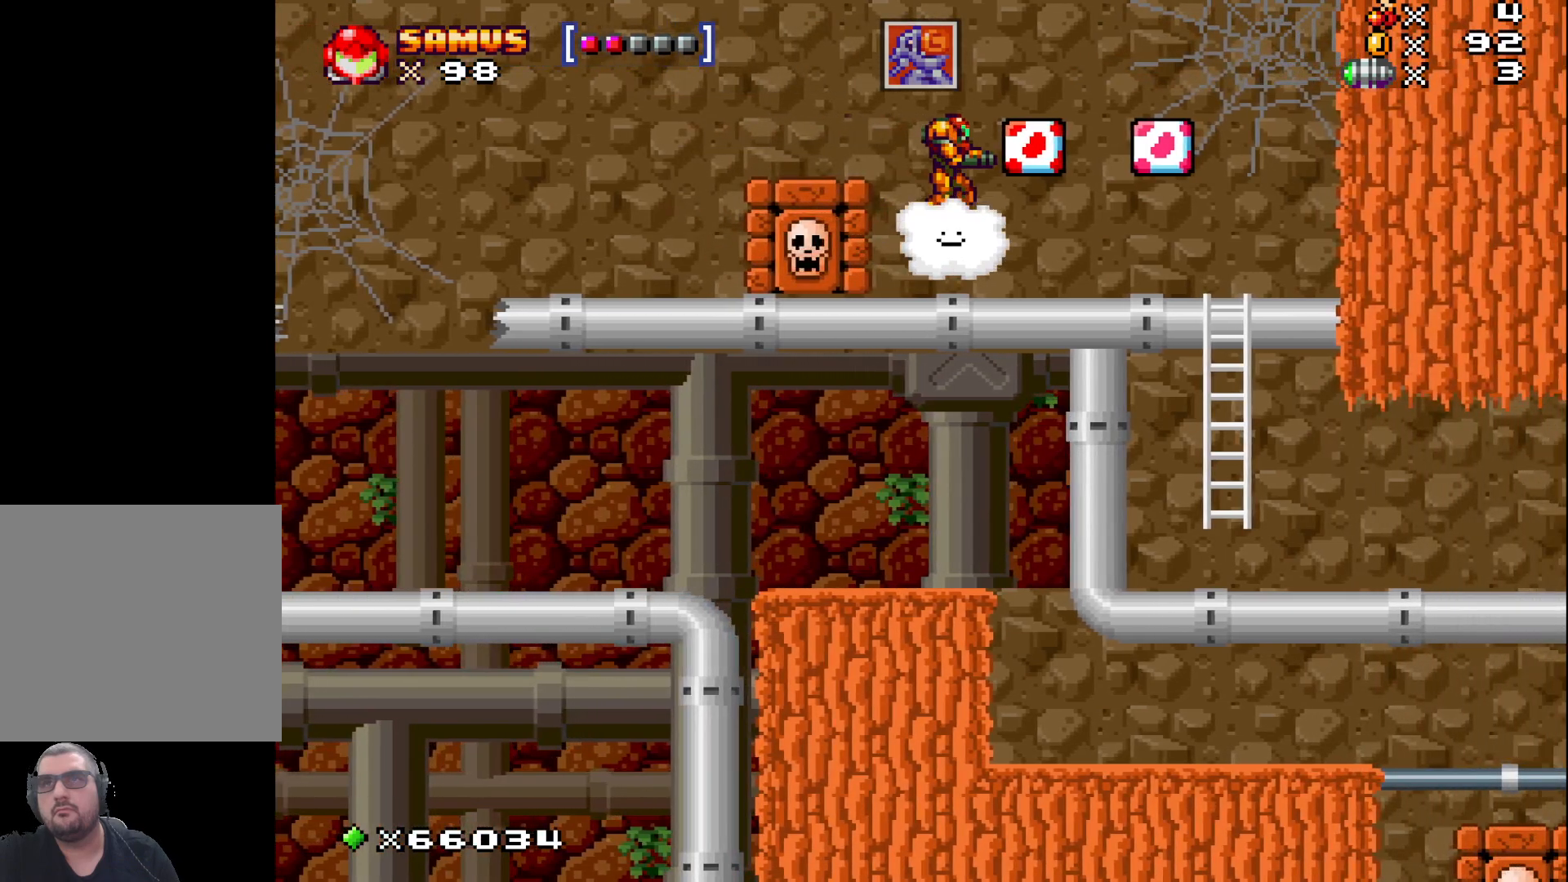
{"buttons": [], "left_stick": "center", "events": [[50, "left_stick", "center"]]}
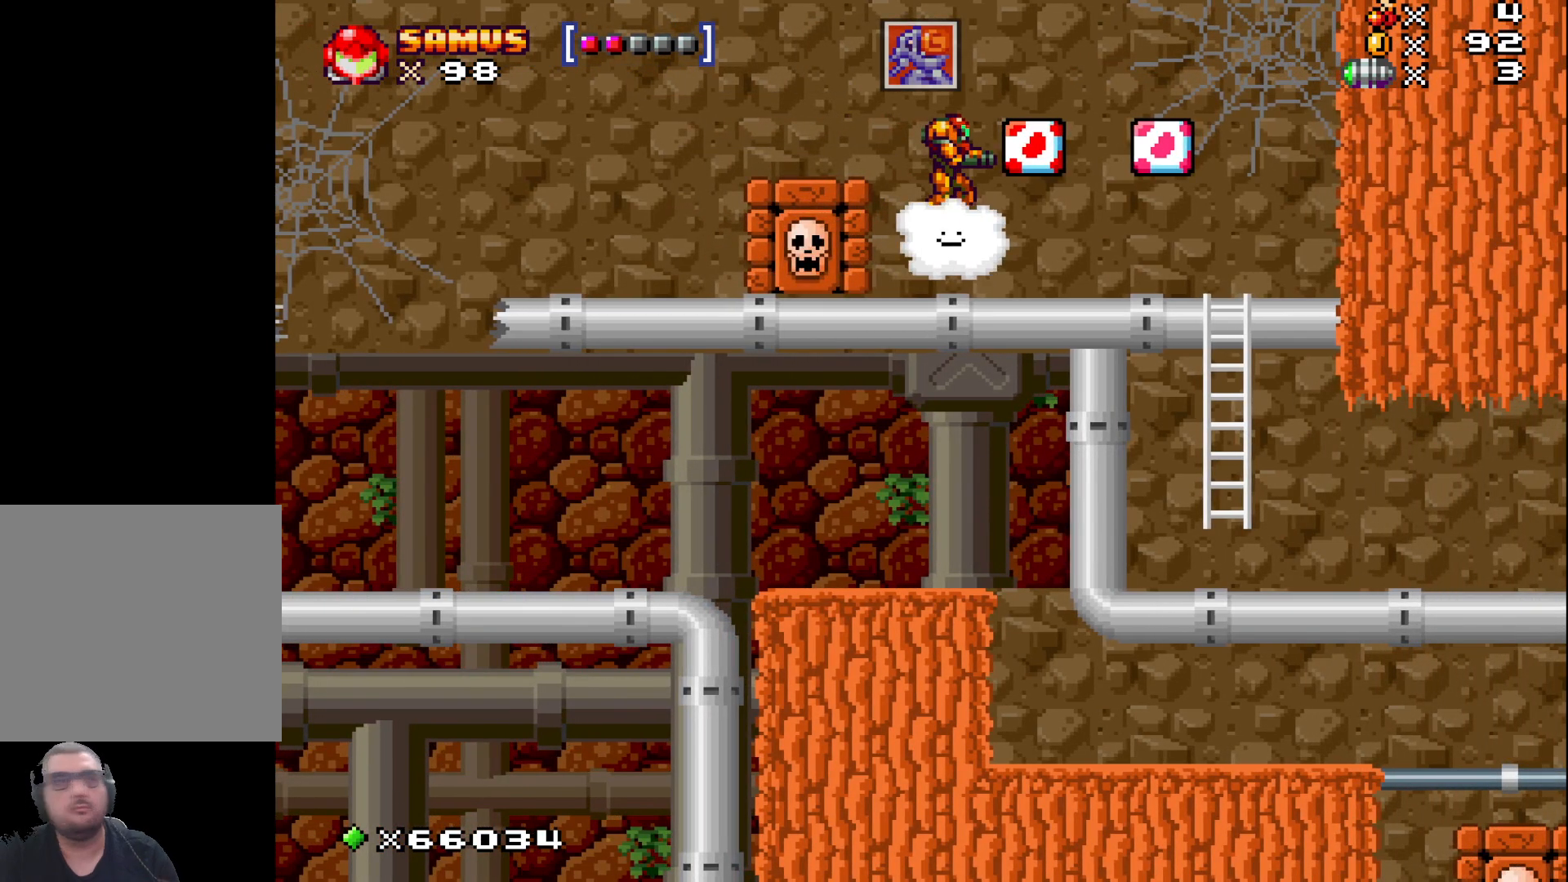
{"buttons": [], "left_stick": "center", "events": []}
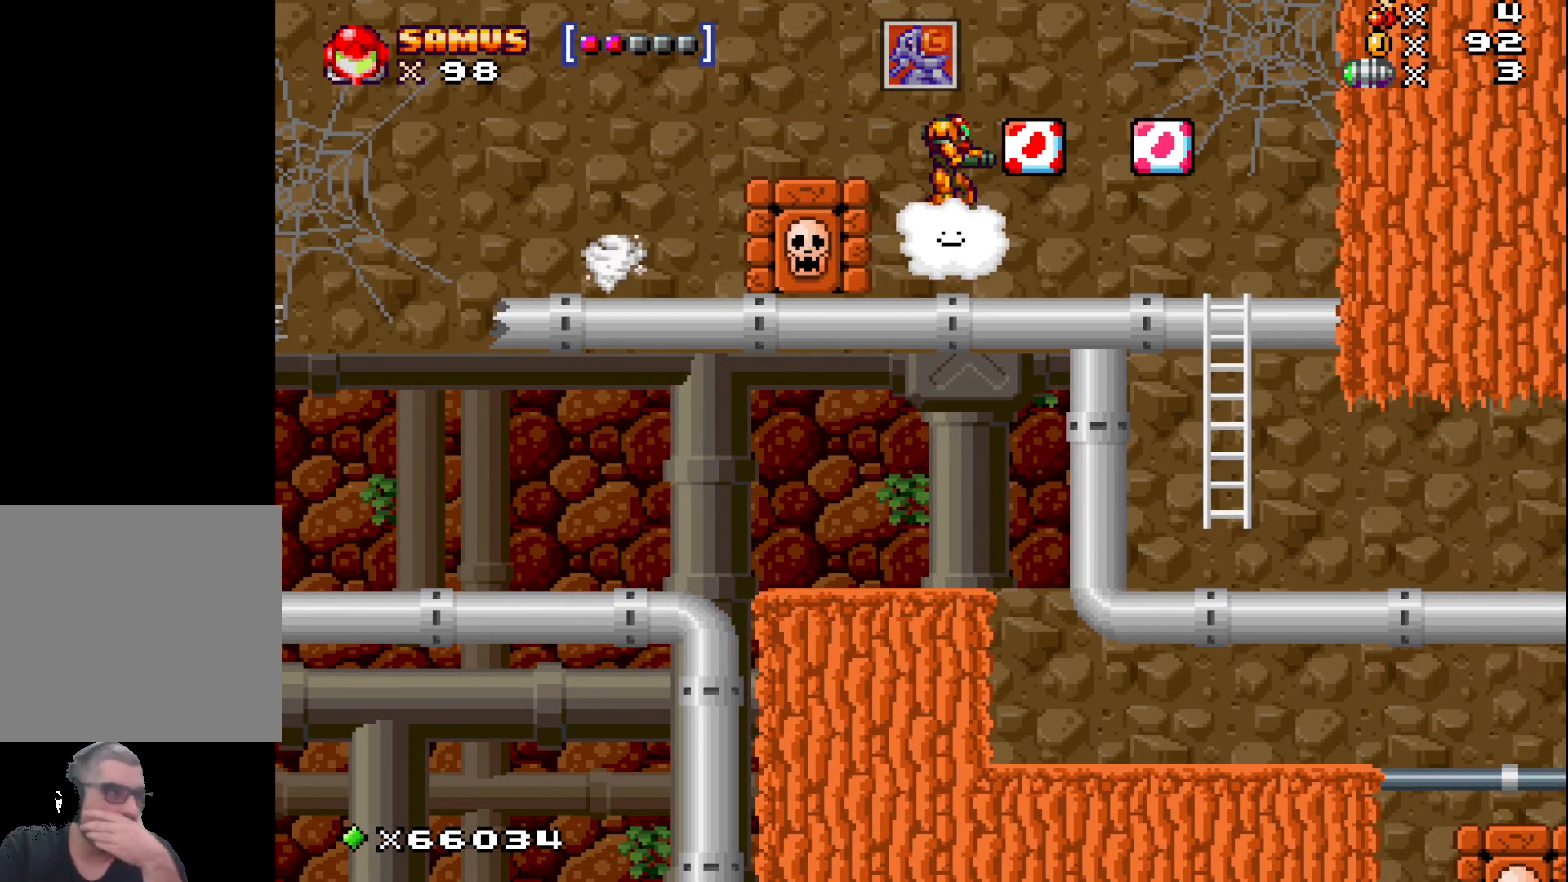
{"buttons": [], "left_stick": "center", "events": []}
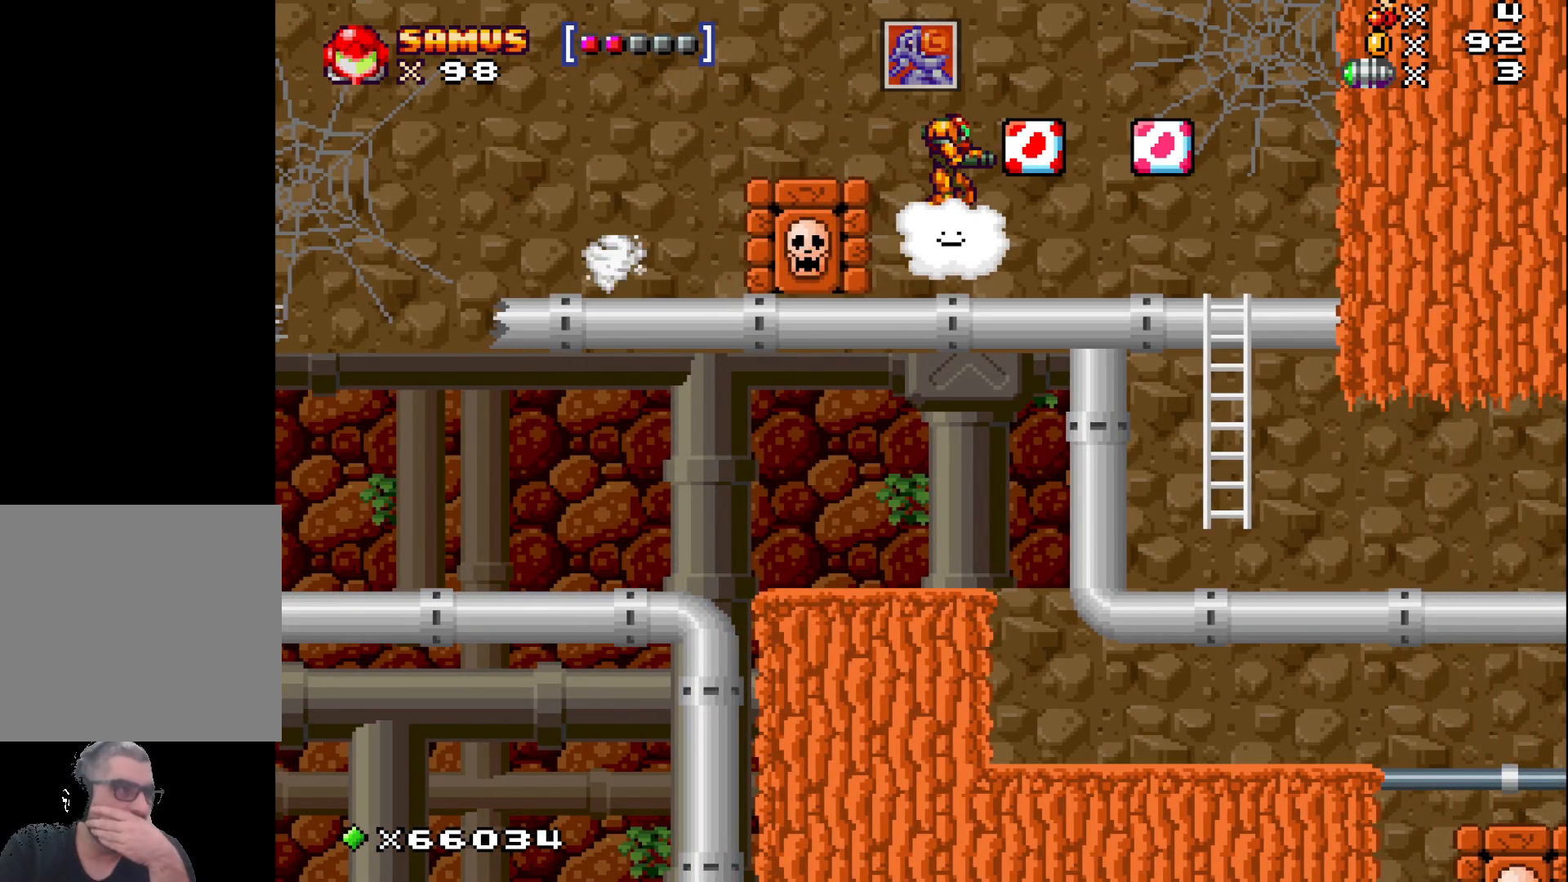
{"buttons": [], "left_stick": "center", "events": []}
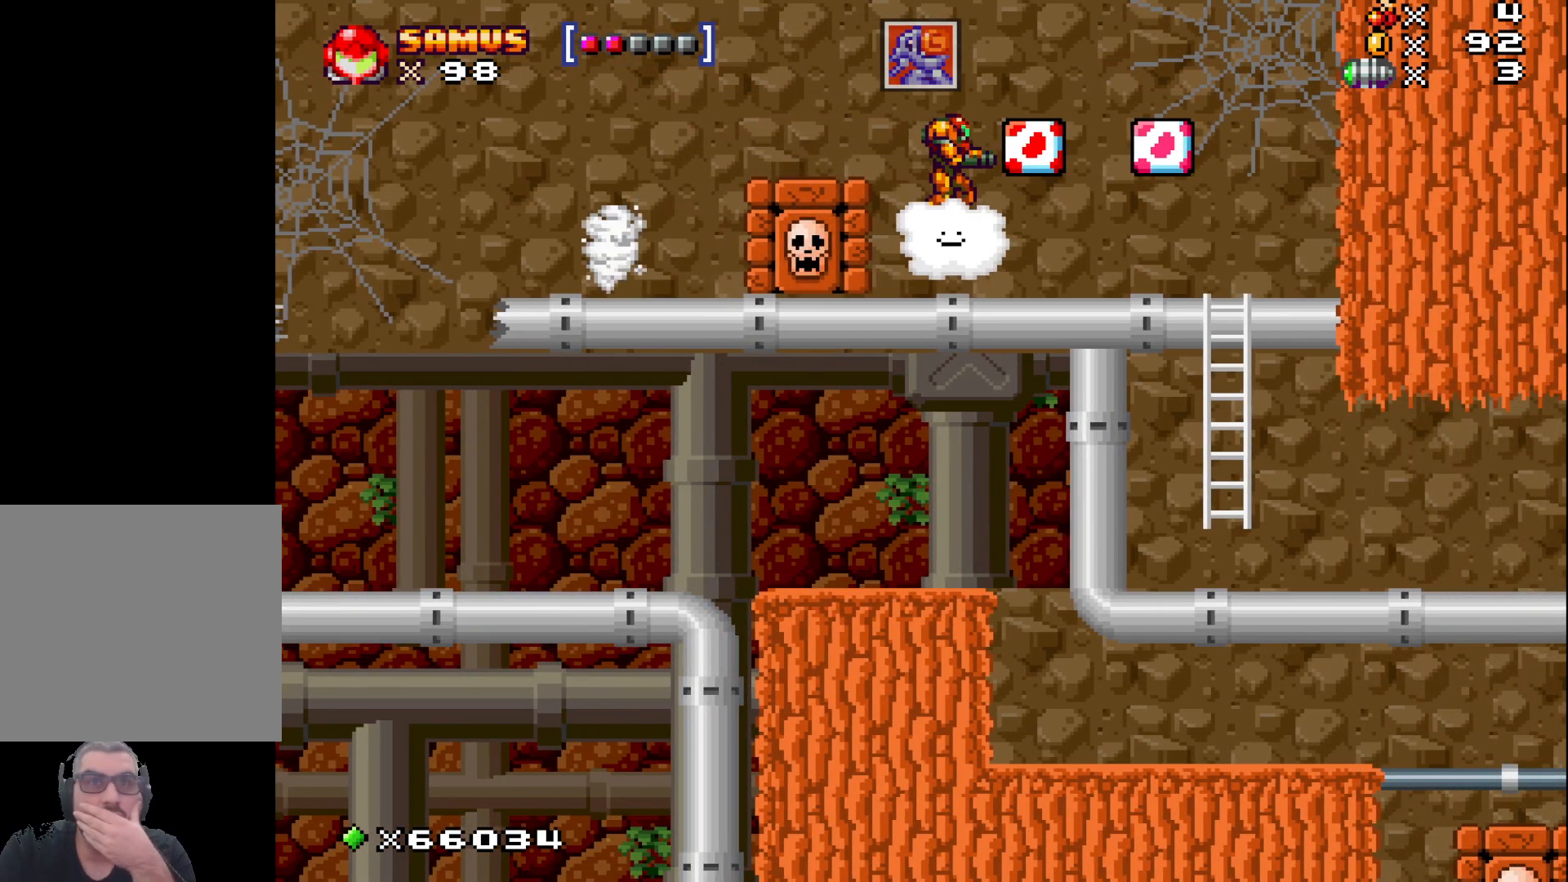
{"buttons": [], "left_stick": "center", "events": []}
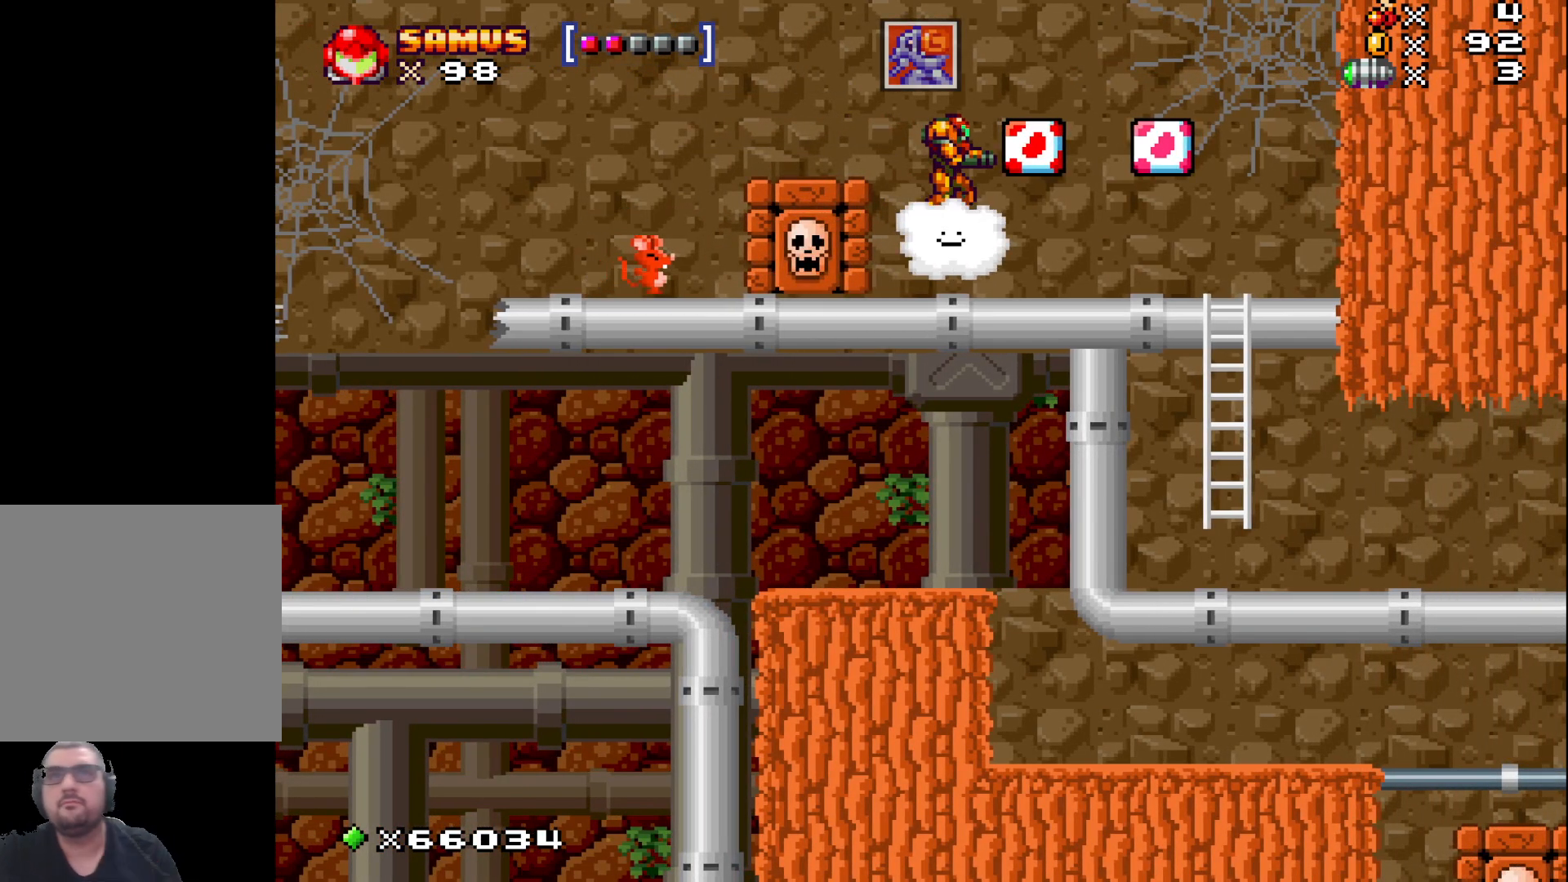
{"buttons": ["X"], "left_stick": "center", "events": [[217, "left_stick", "left"], [283, "left_stick", "down-left"], [433, "X", "down"], [483, "left_stick", "center"]]}
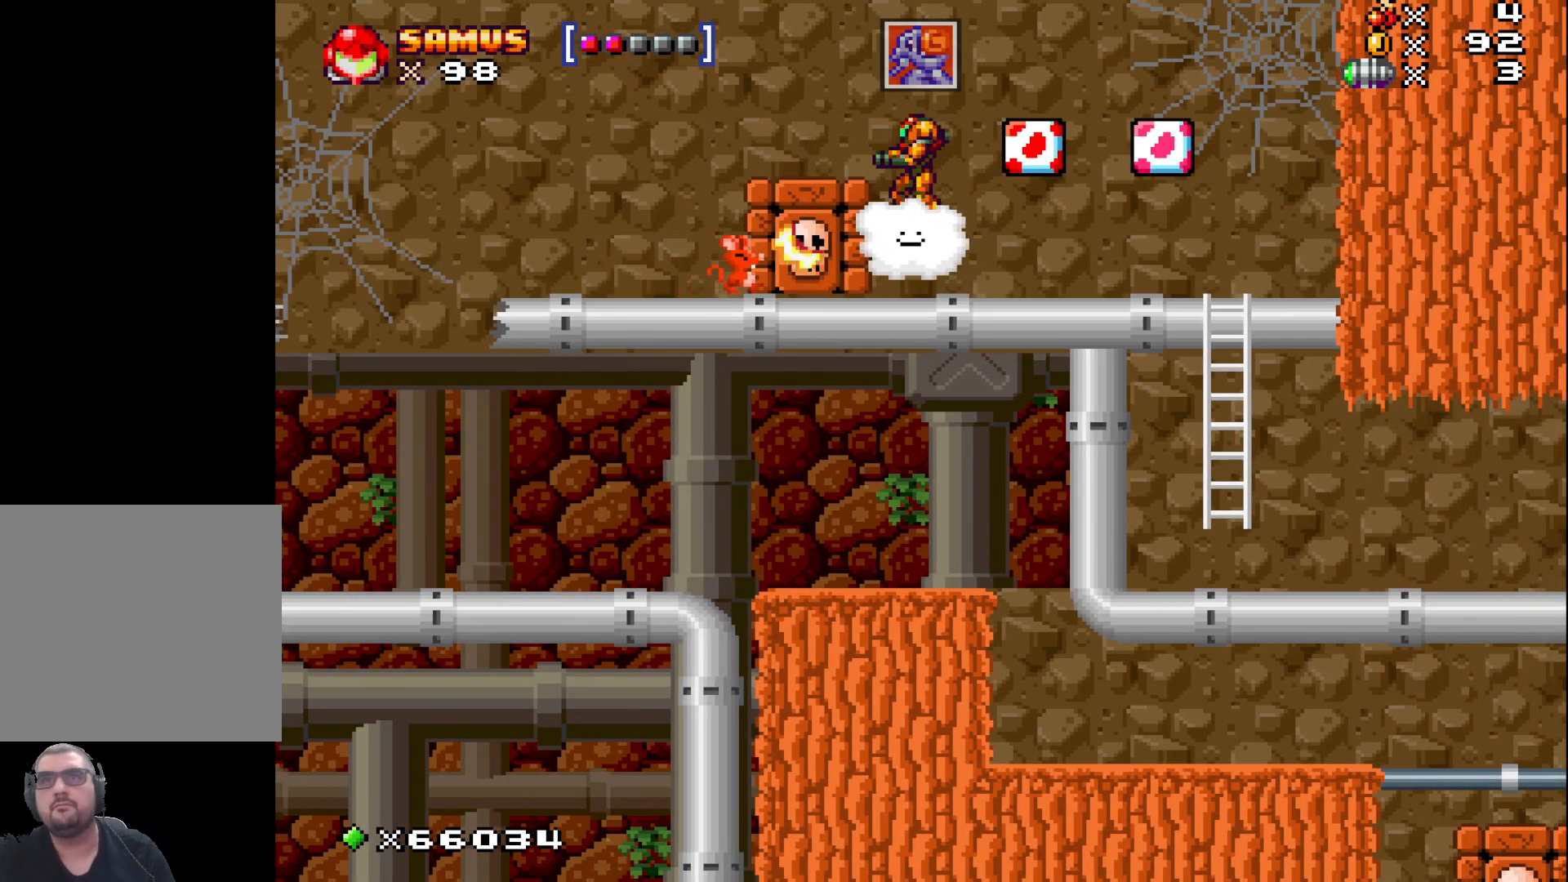
{"buttons": [], "left_stick": "center", "events": [[17, "X", "up"], [117, "X", "down"], [217, "X", "up"]]}
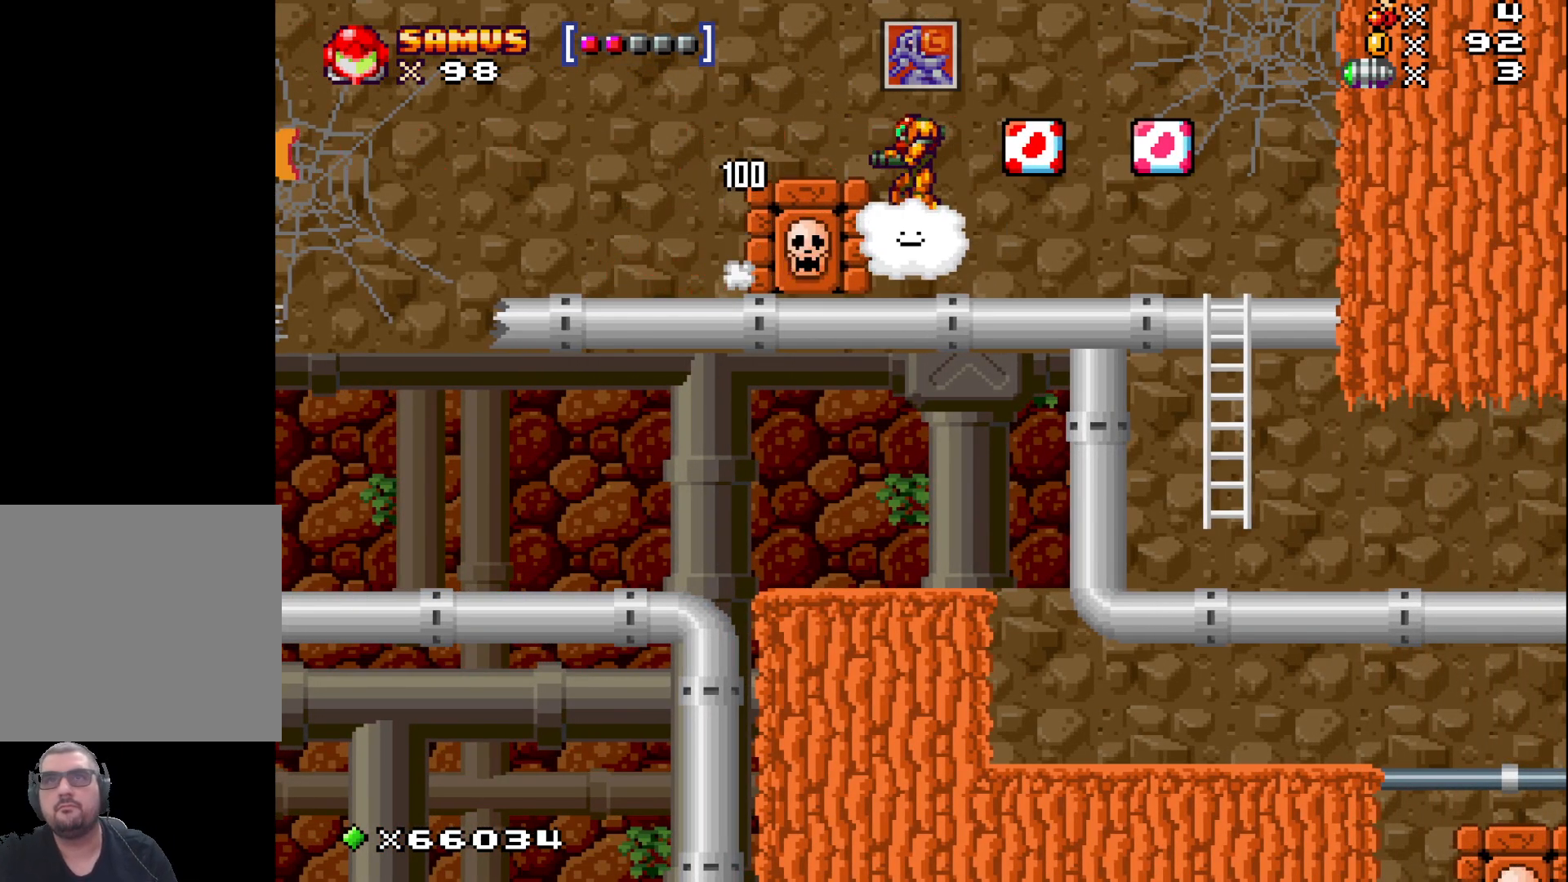
{"buttons": [], "left_stick": "left", "events": [[17, "left_stick", "left"]]}
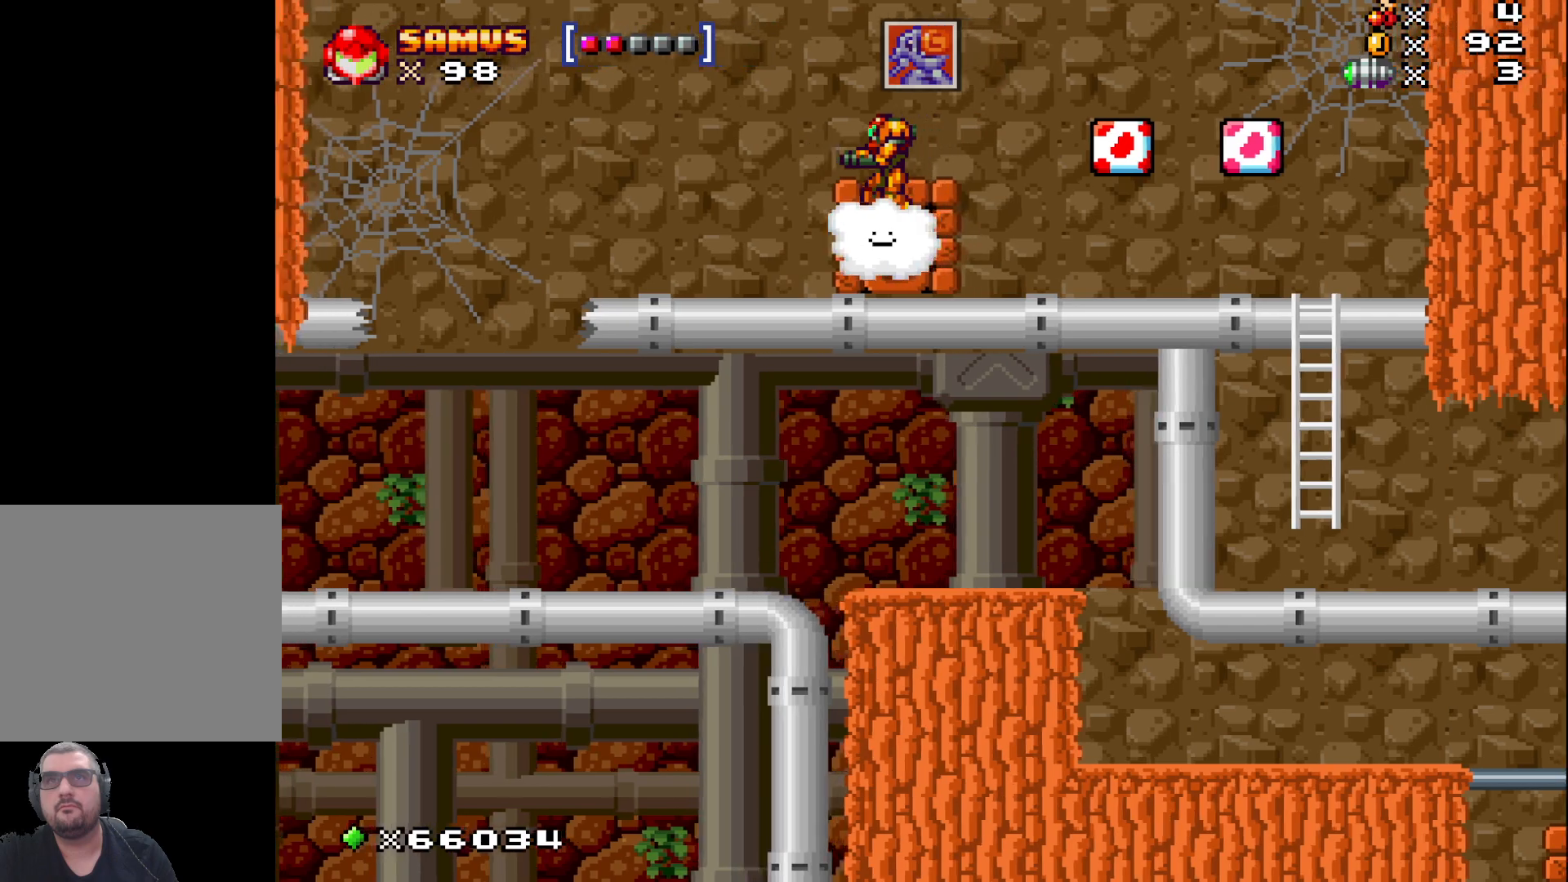
{"buttons": [], "left_stick": "left", "events": []}
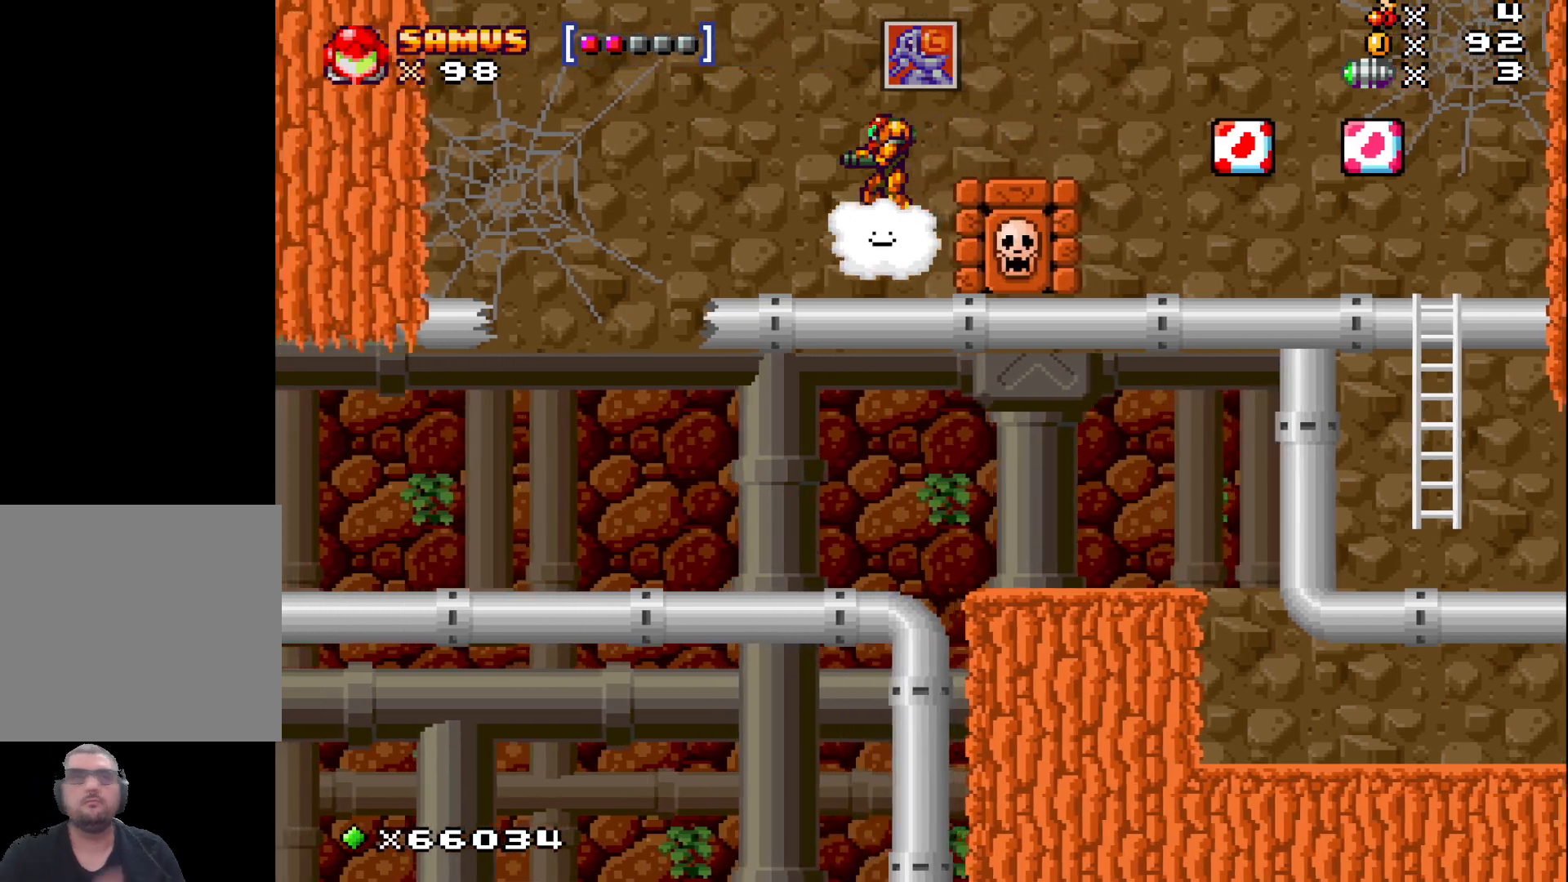
{"buttons": [], "left_stick": "left", "events": []}
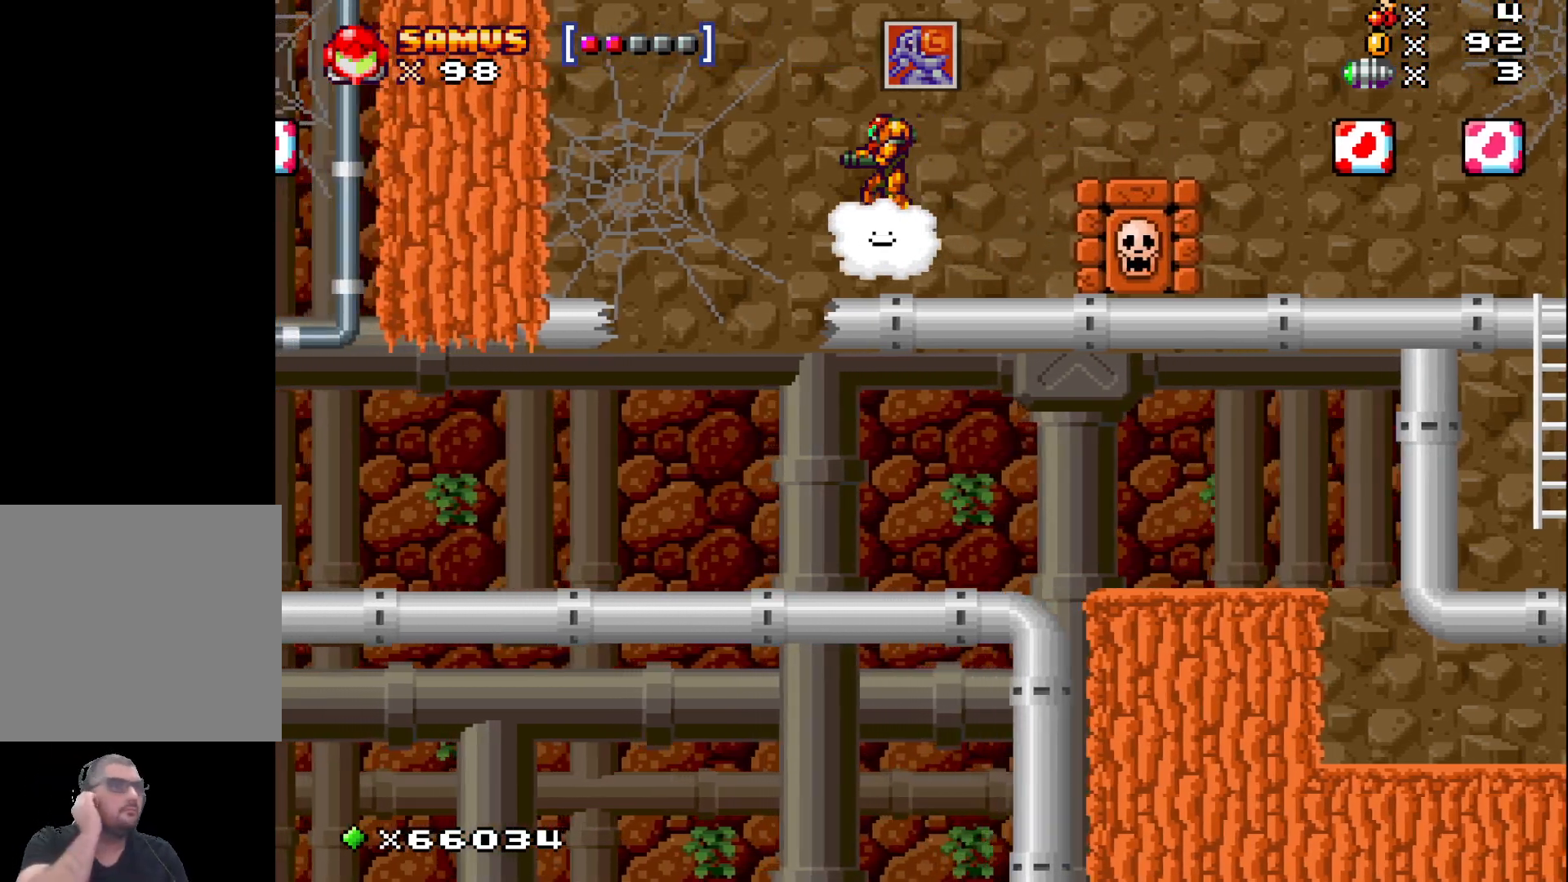
{"buttons": [], "left_stick": "left", "events": []}
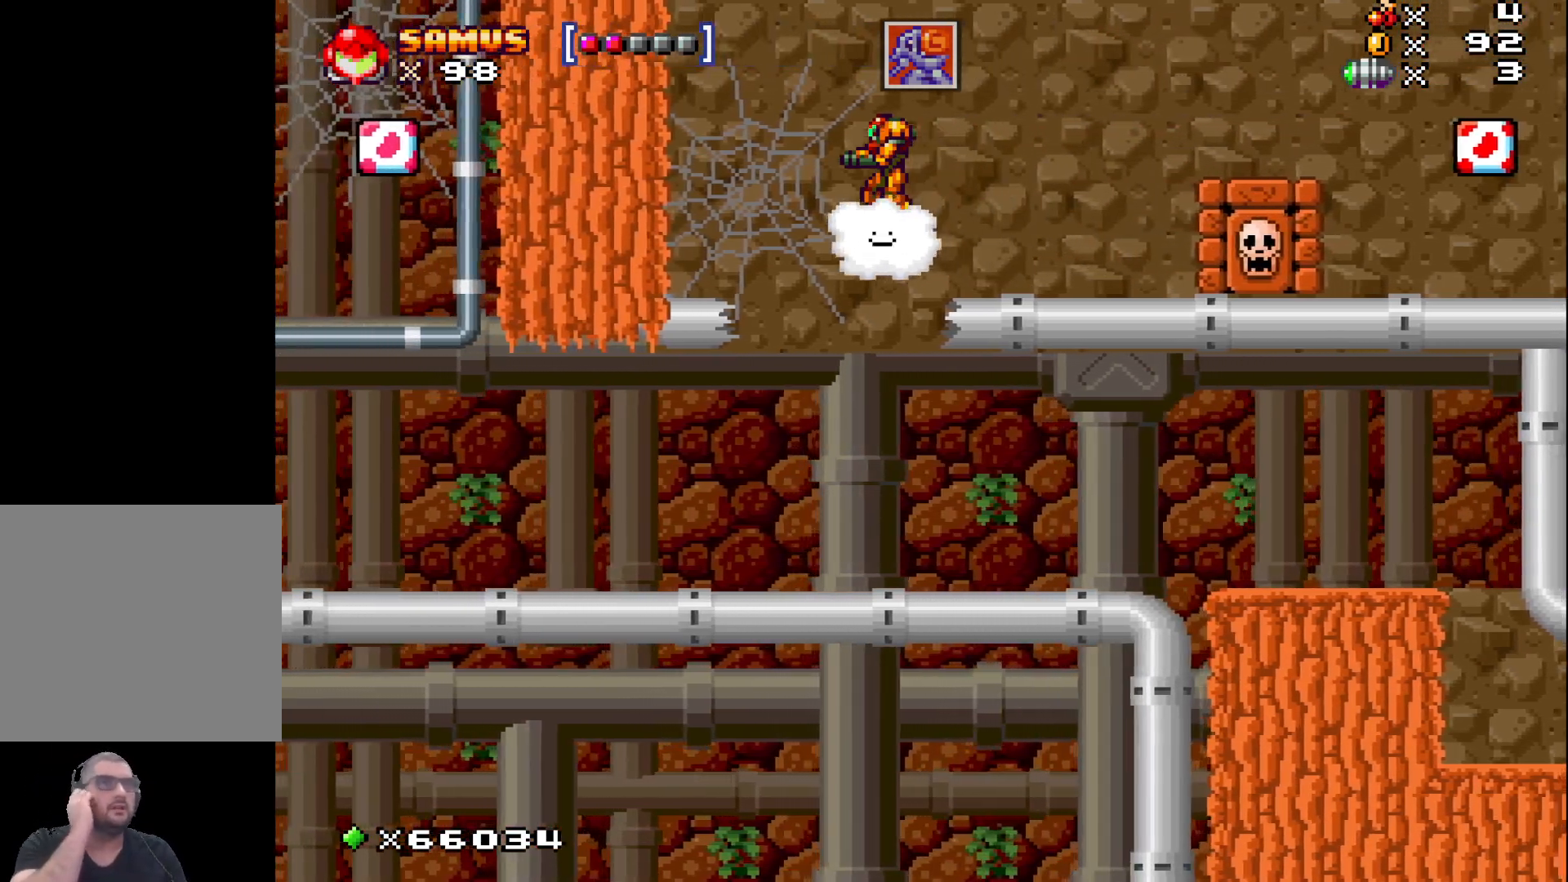
{"buttons": [], "left_stick": "down", "events": [[83, "left_stick", "center"], [233, "left_stick", "down"]]}
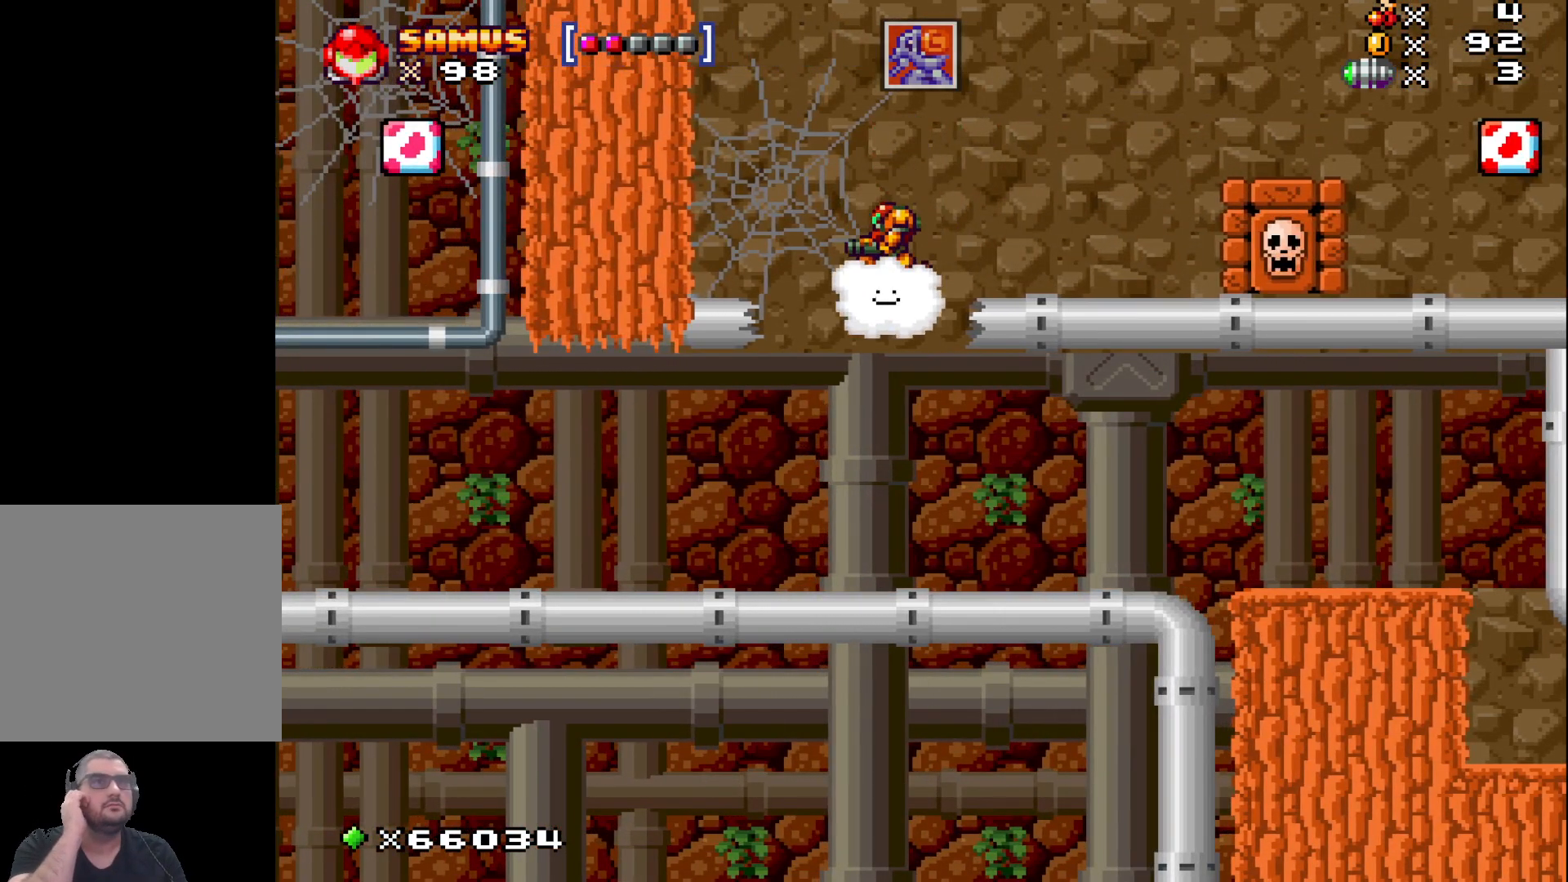
{"buttons": [], "left_stick": "down", "events": []}
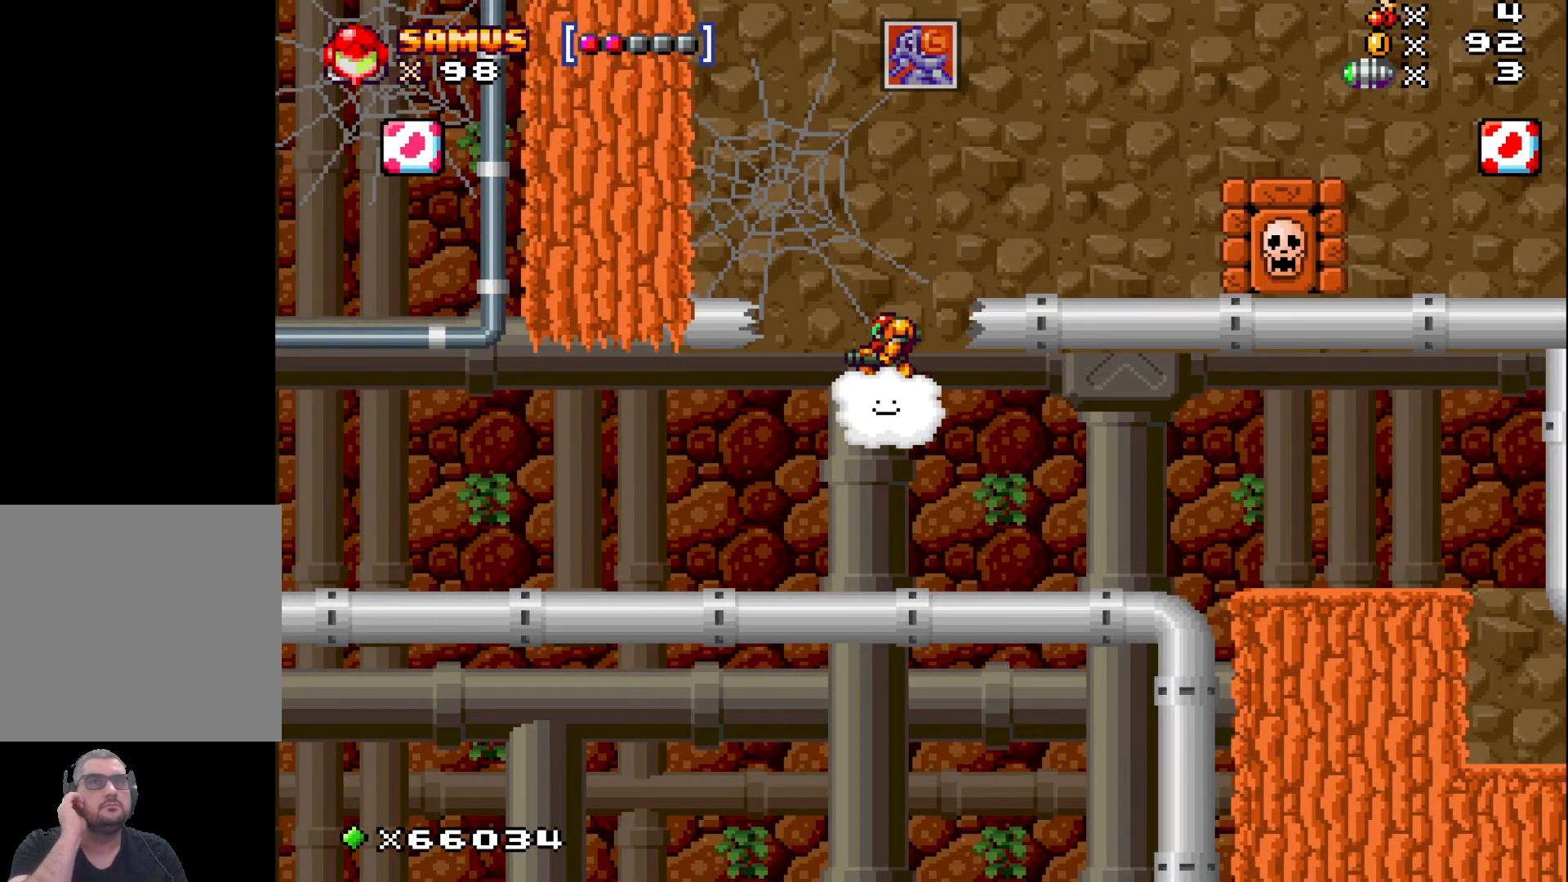
{"buttons": [], "left_stick": "left", "events": [[283, "left_stick", "down-left"], [450, "left_stick", "left"]]}
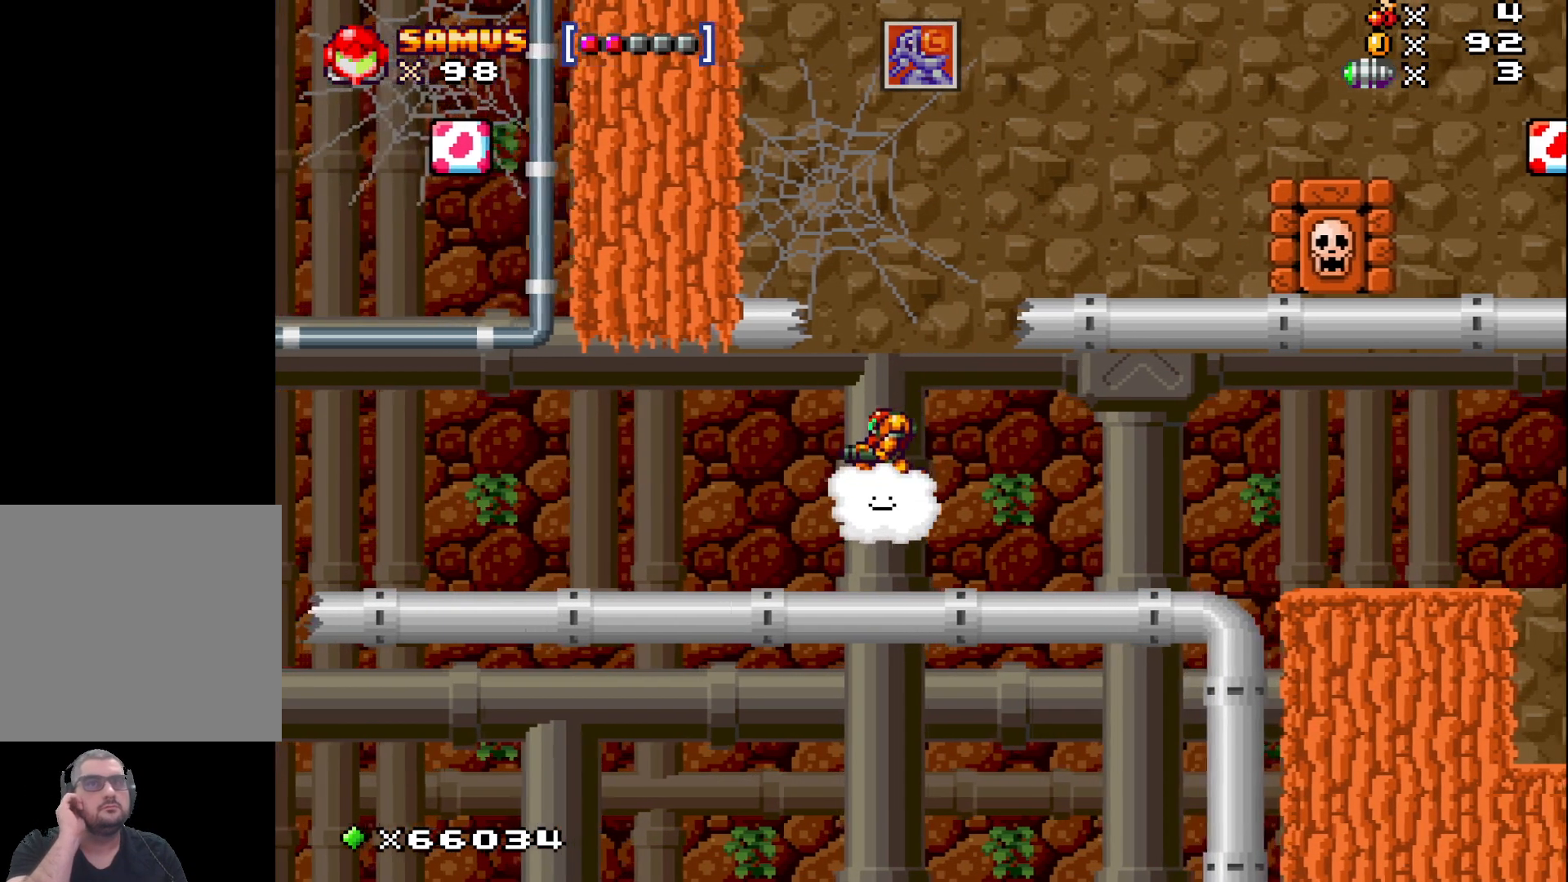
{"buttons": [], "left_stick": "left", "events": []}
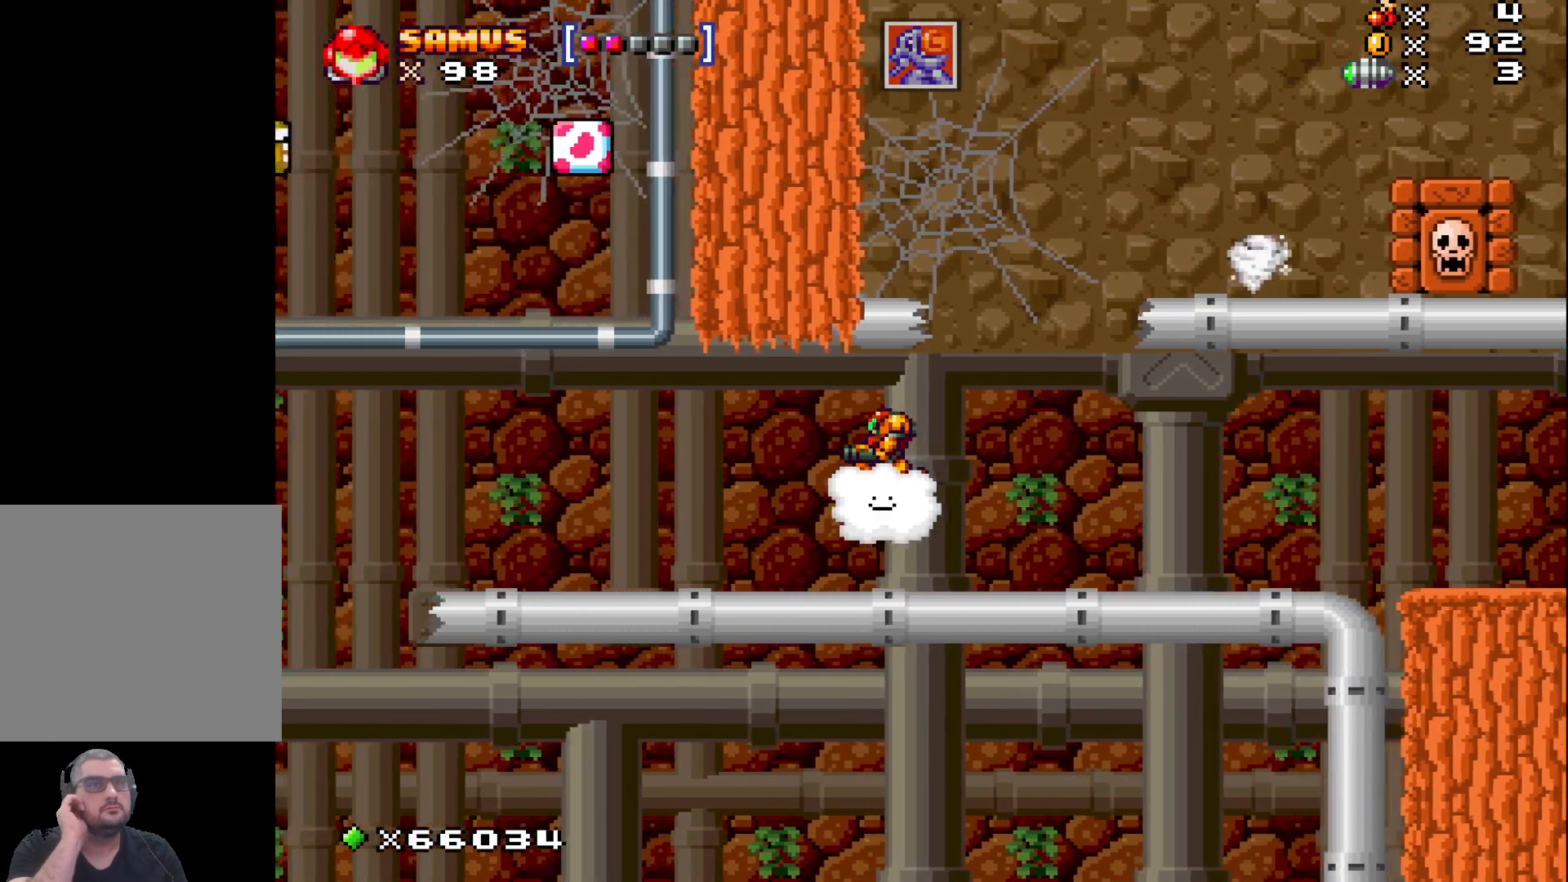
{"buttons": [], "left_stick": "left", "events": []}
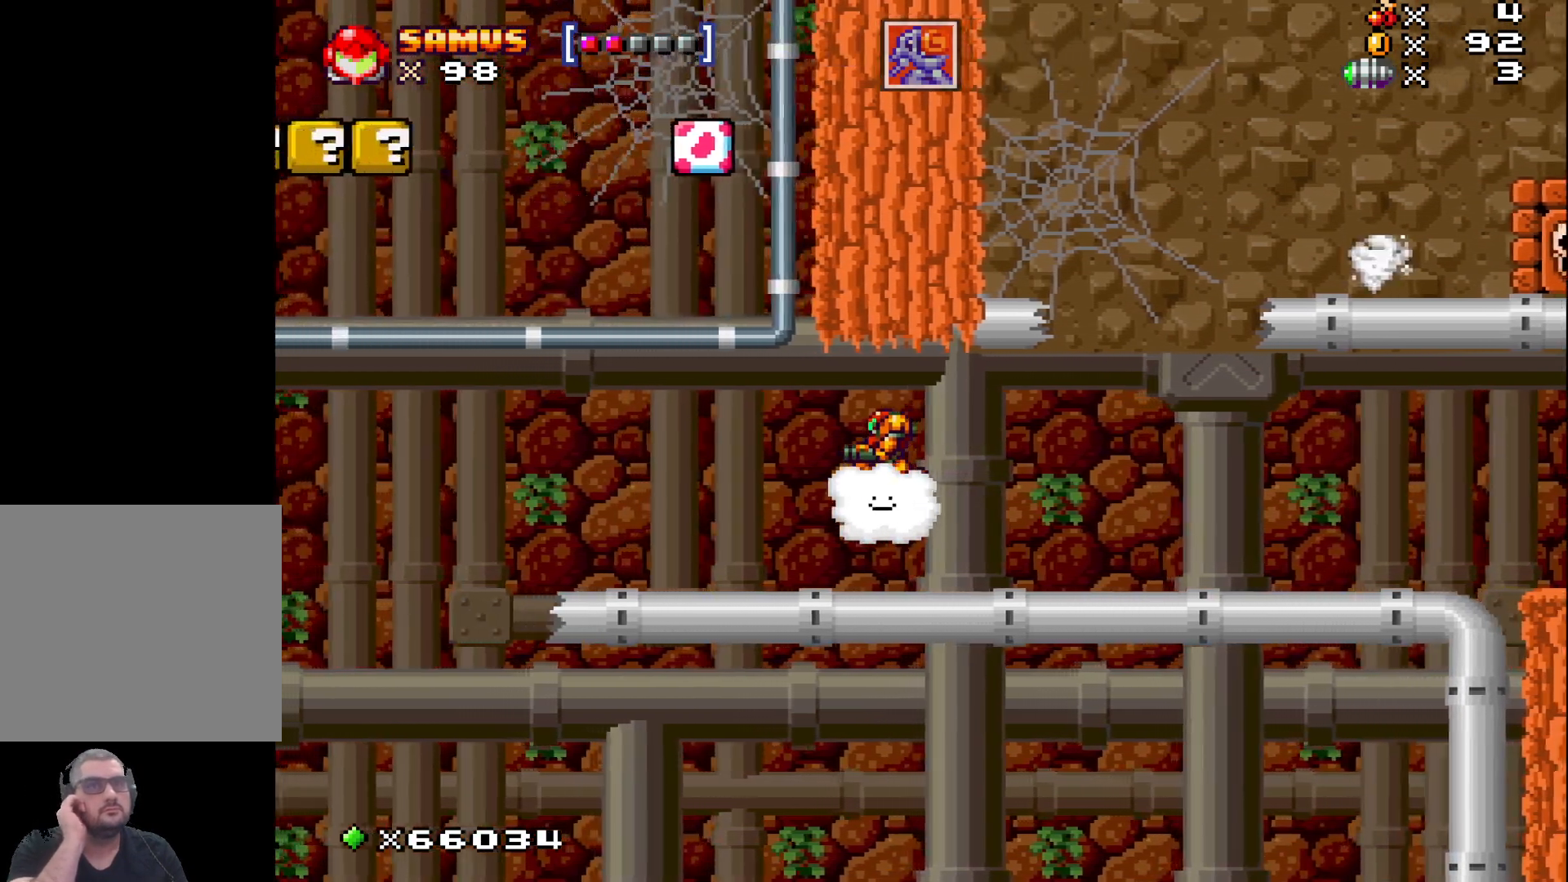
{"buttons": [], "left_stick": "left", "events": []}
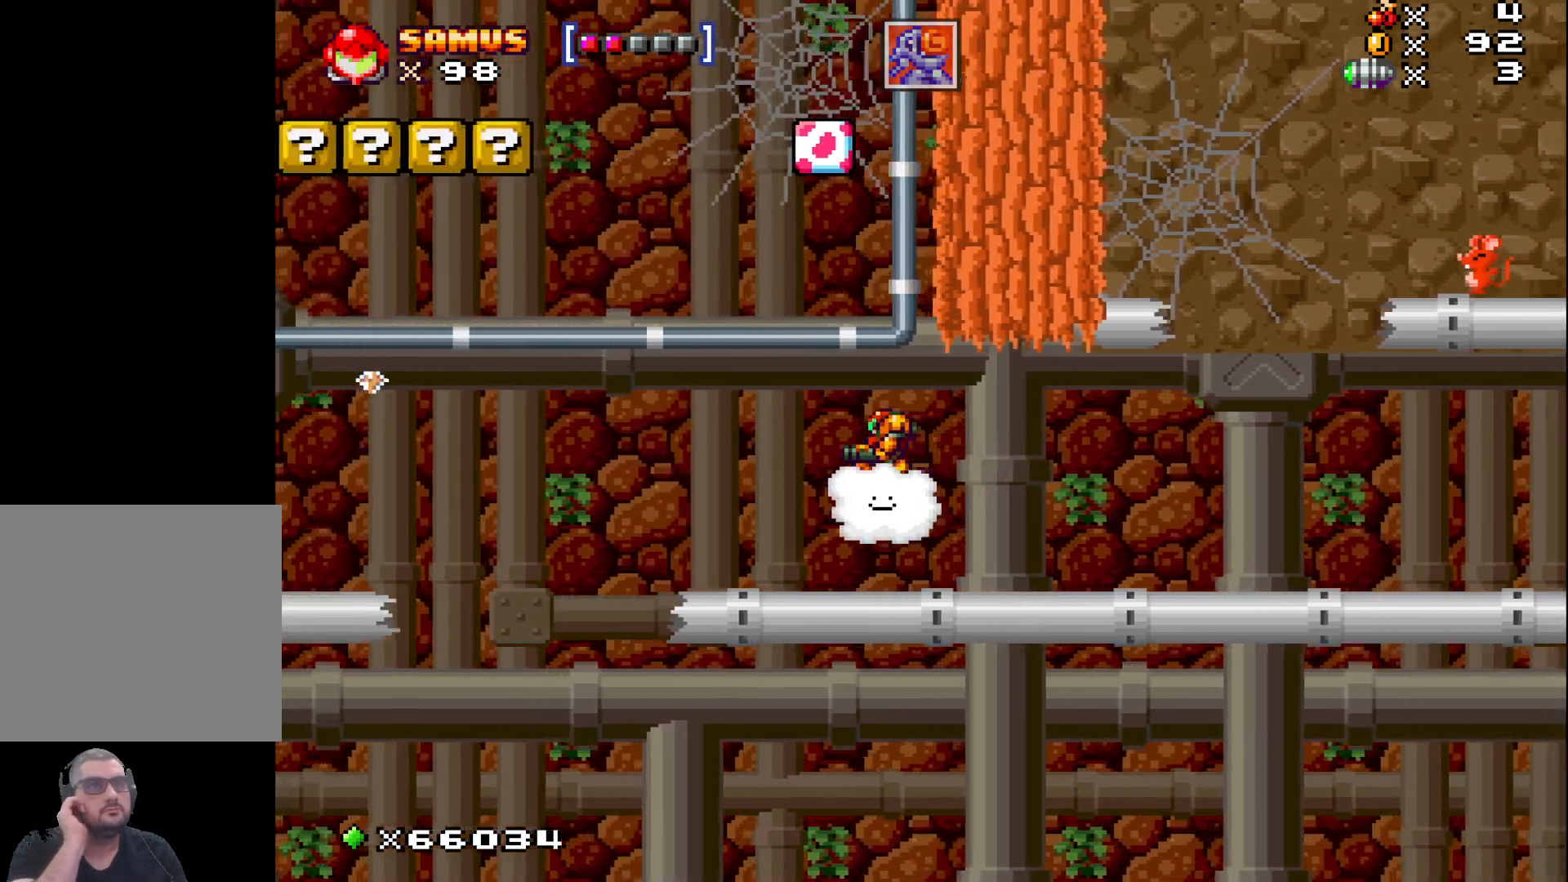
{"buttons": [], "left_stick": "left", "events": []}
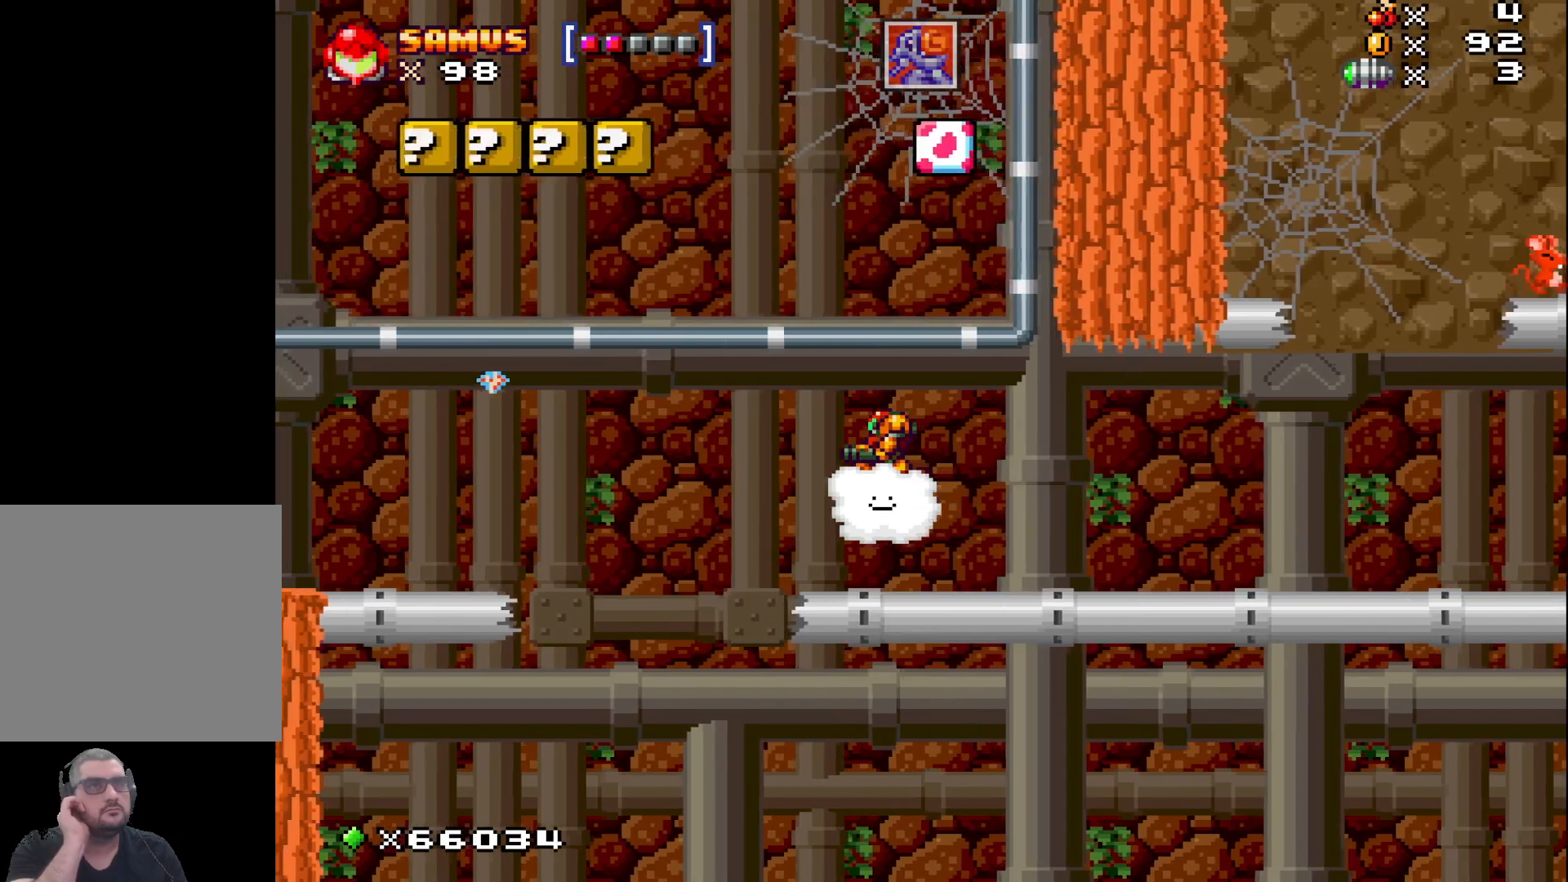
{"buttons": [], "left_stick": "left", "events": []}
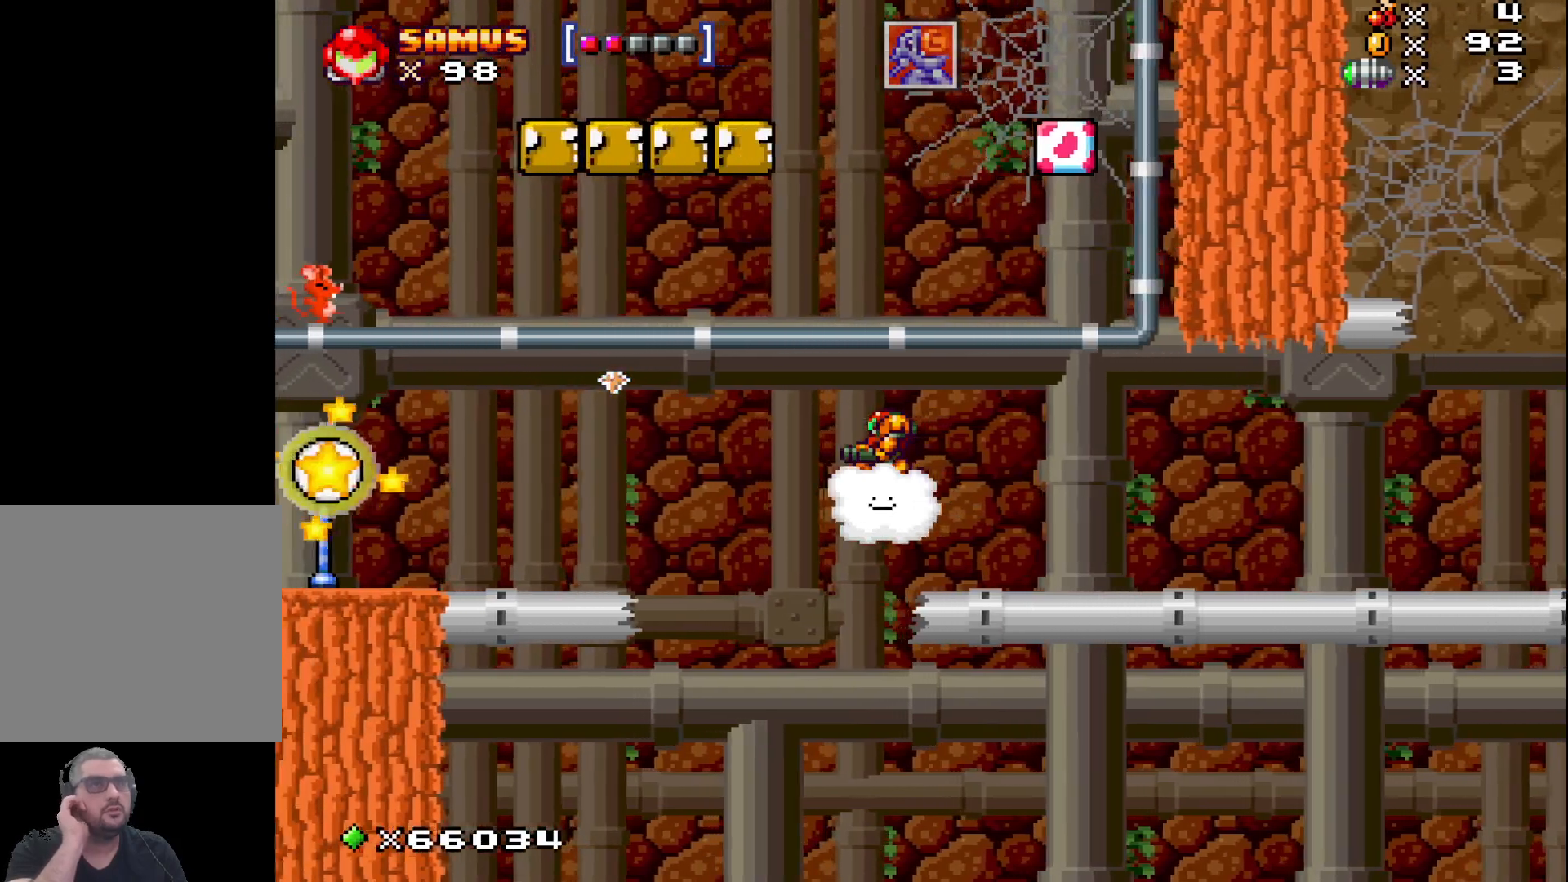
{"buttons": [], "left_stick": "left", "events": []}
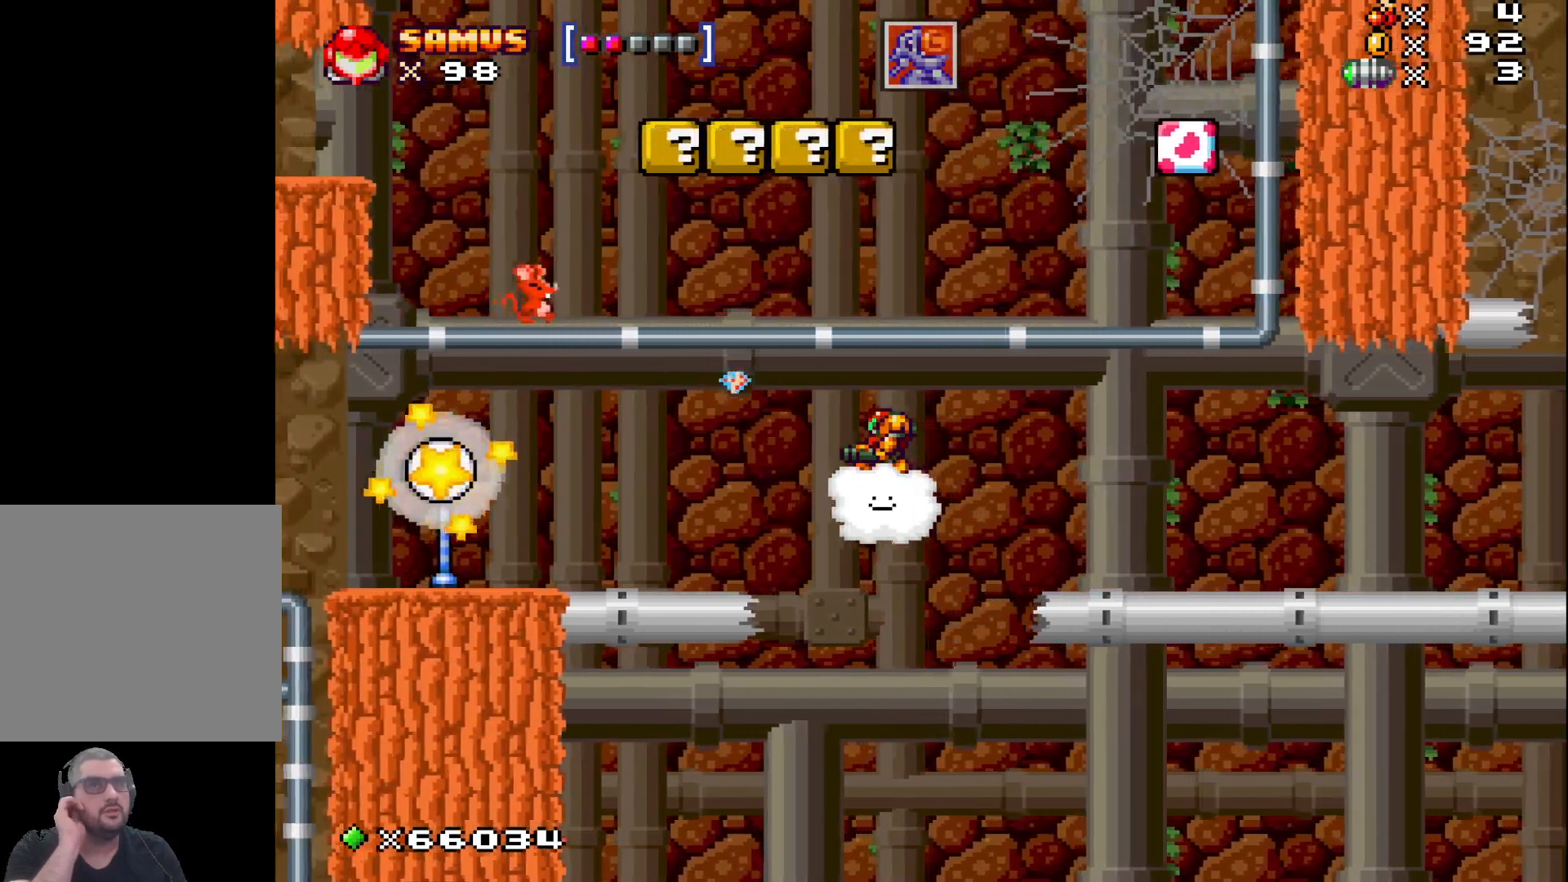
{"buttons": [], "left_stick": "left", "events": []}
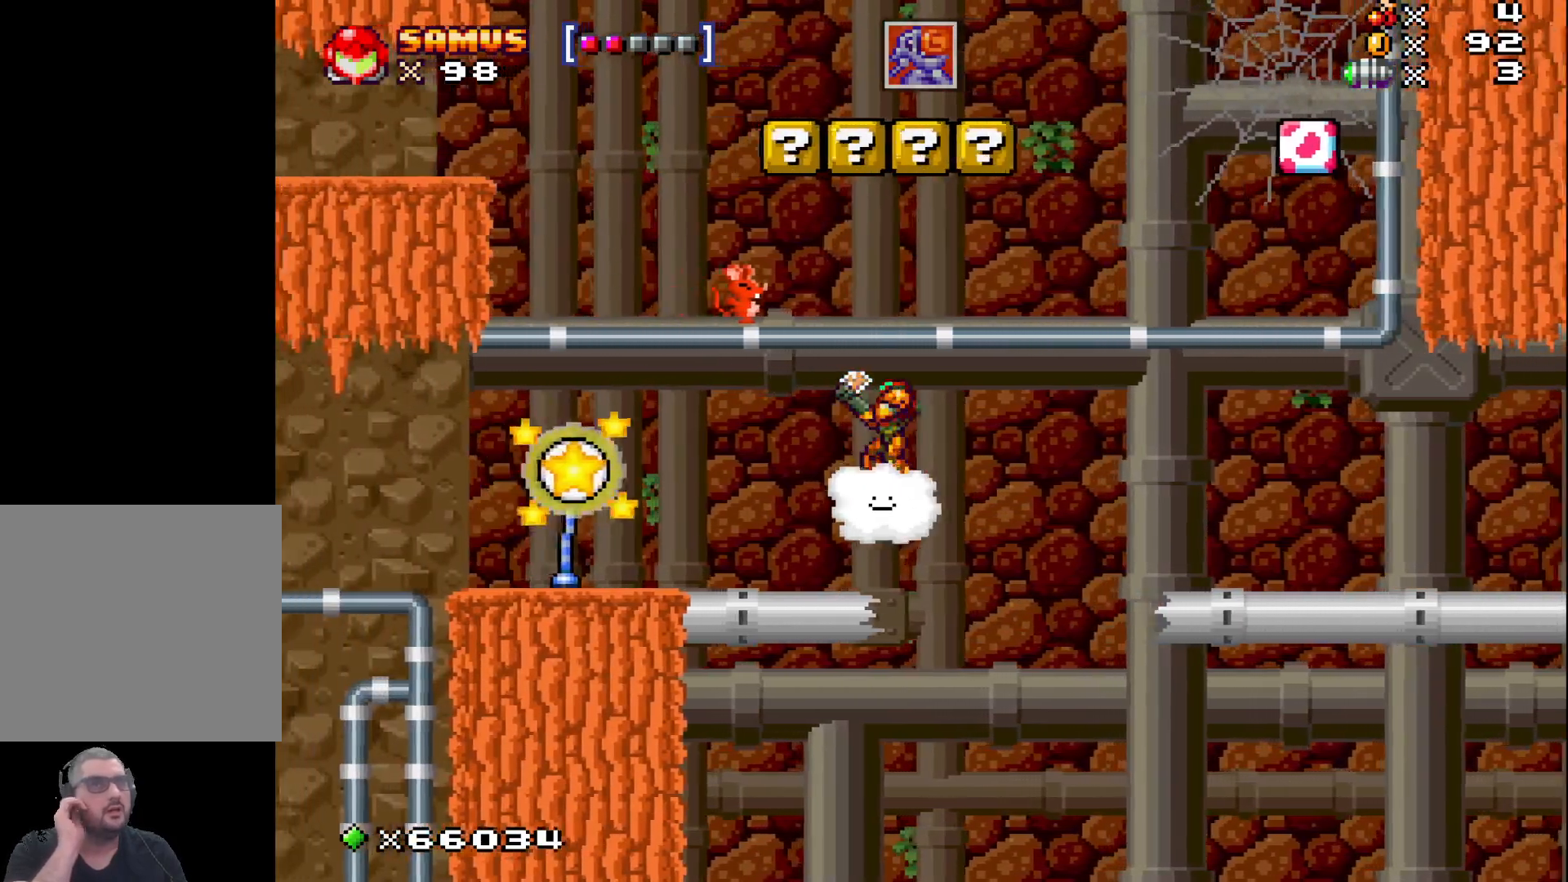
{"buttons": [], "left_stick": "right", "events": [[17, "left_stick", "up-left"], [117, "left_stick", "up"], [417, "left_stick", "right"]]}
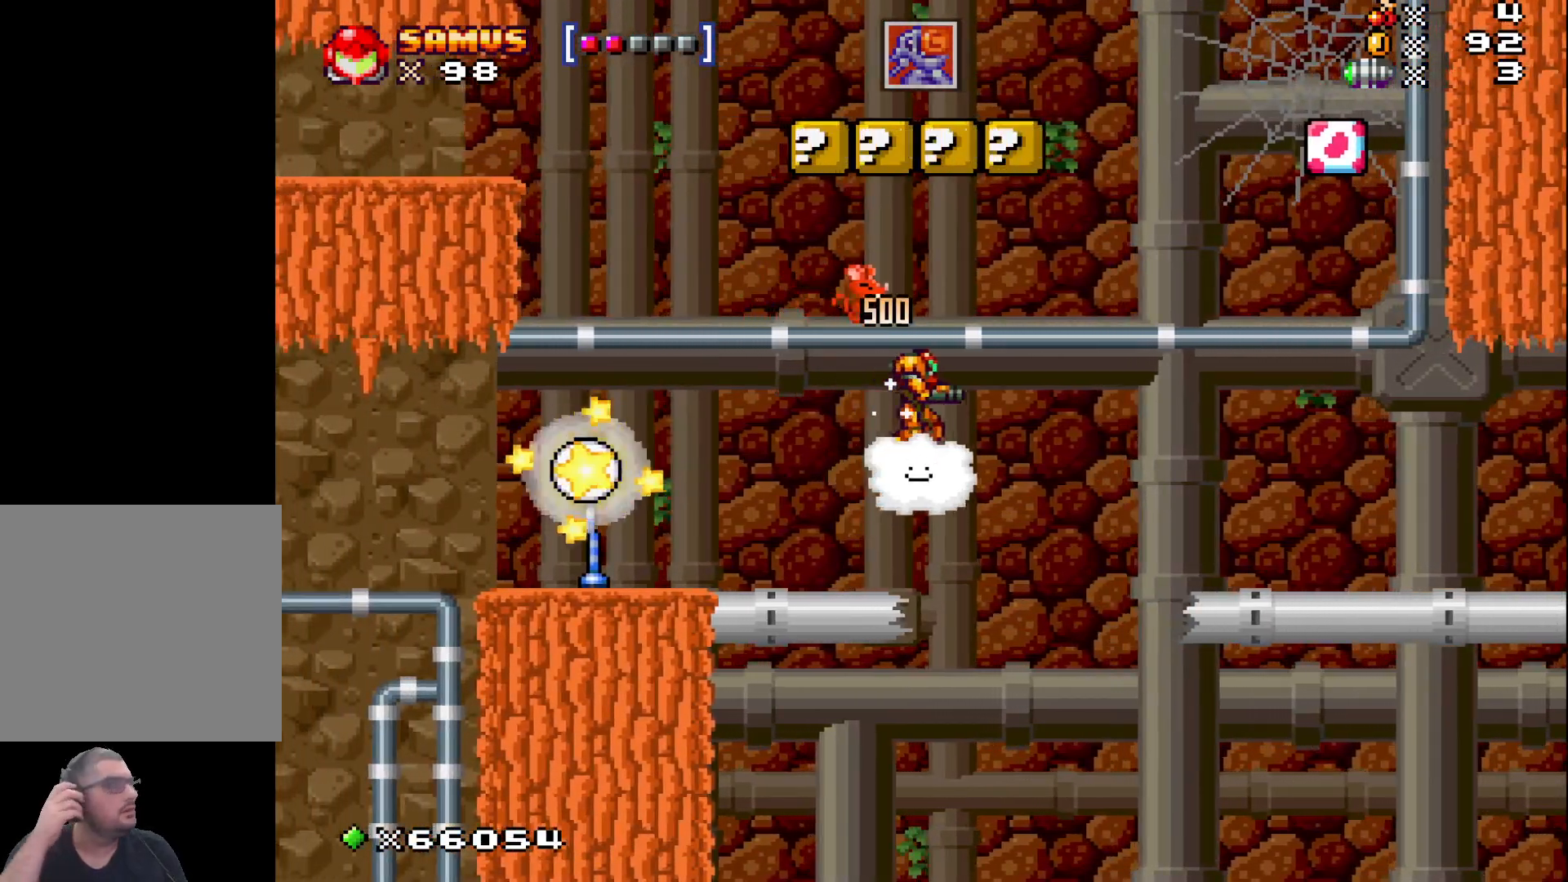
{"buttons": [], "left_stick": "down", "events": [[217, "left_stick", "down-right"], [317, "left_stick", "down"]]}
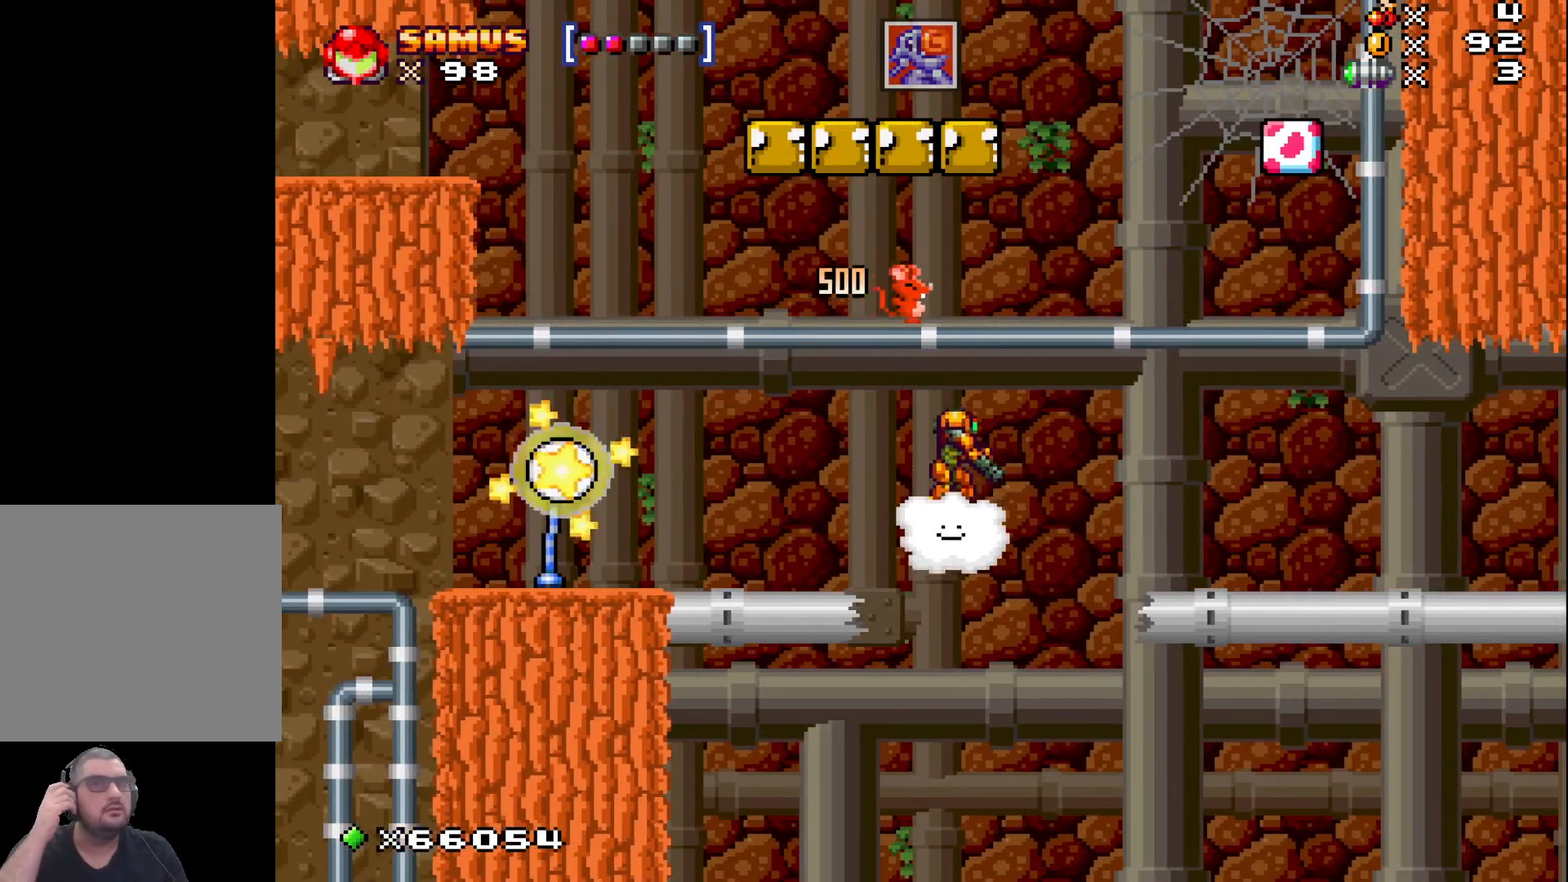
{"buttons": [], "left_stick": "down", "events": []}
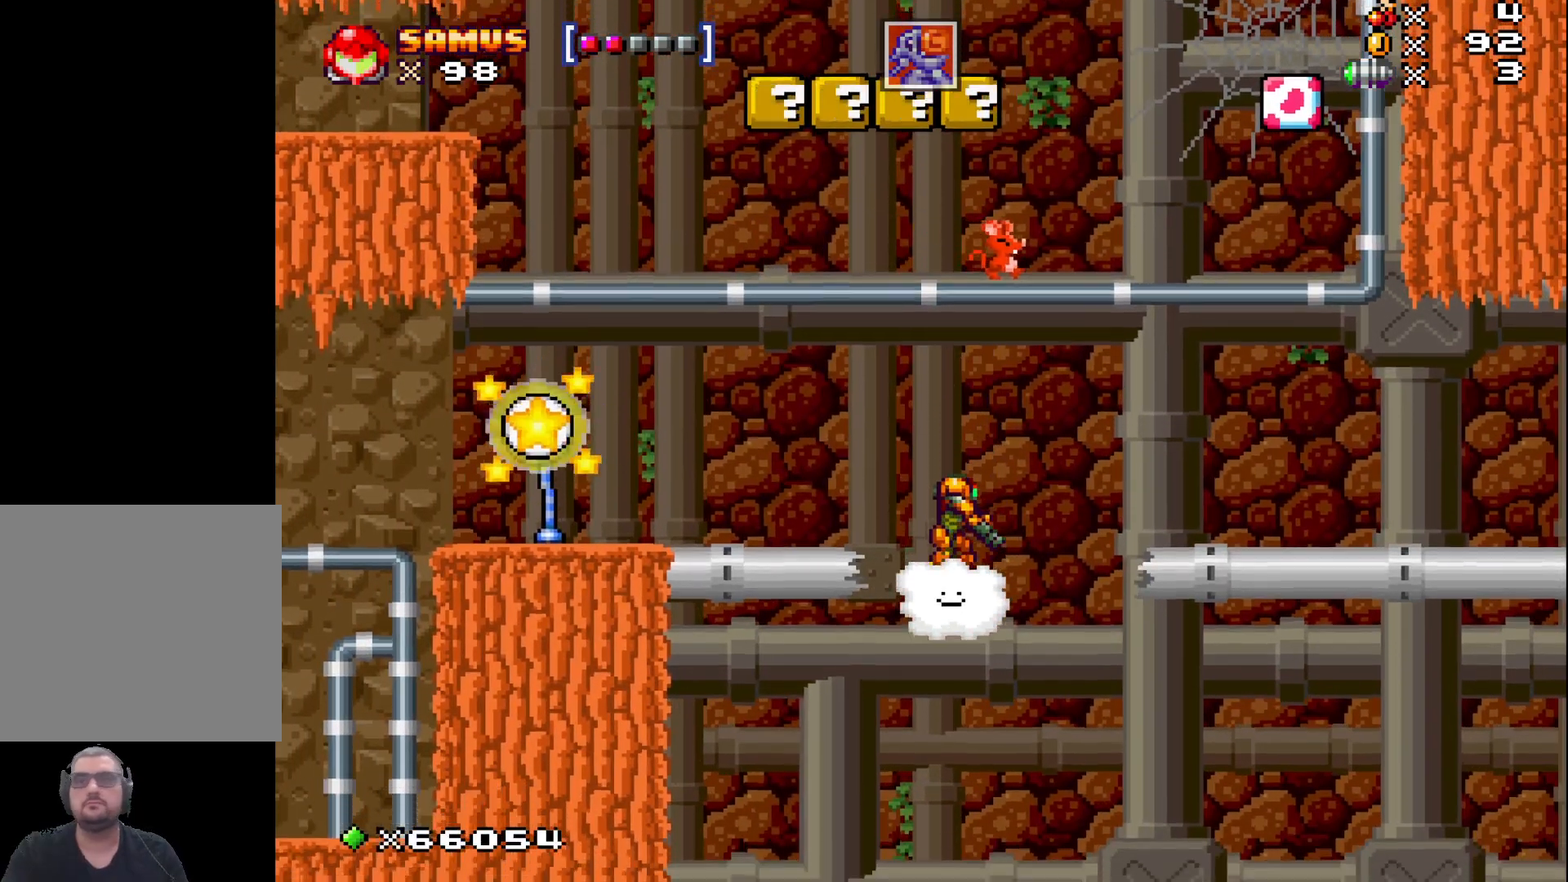
{"buttons": [], "left_stick": "down", "events": []}